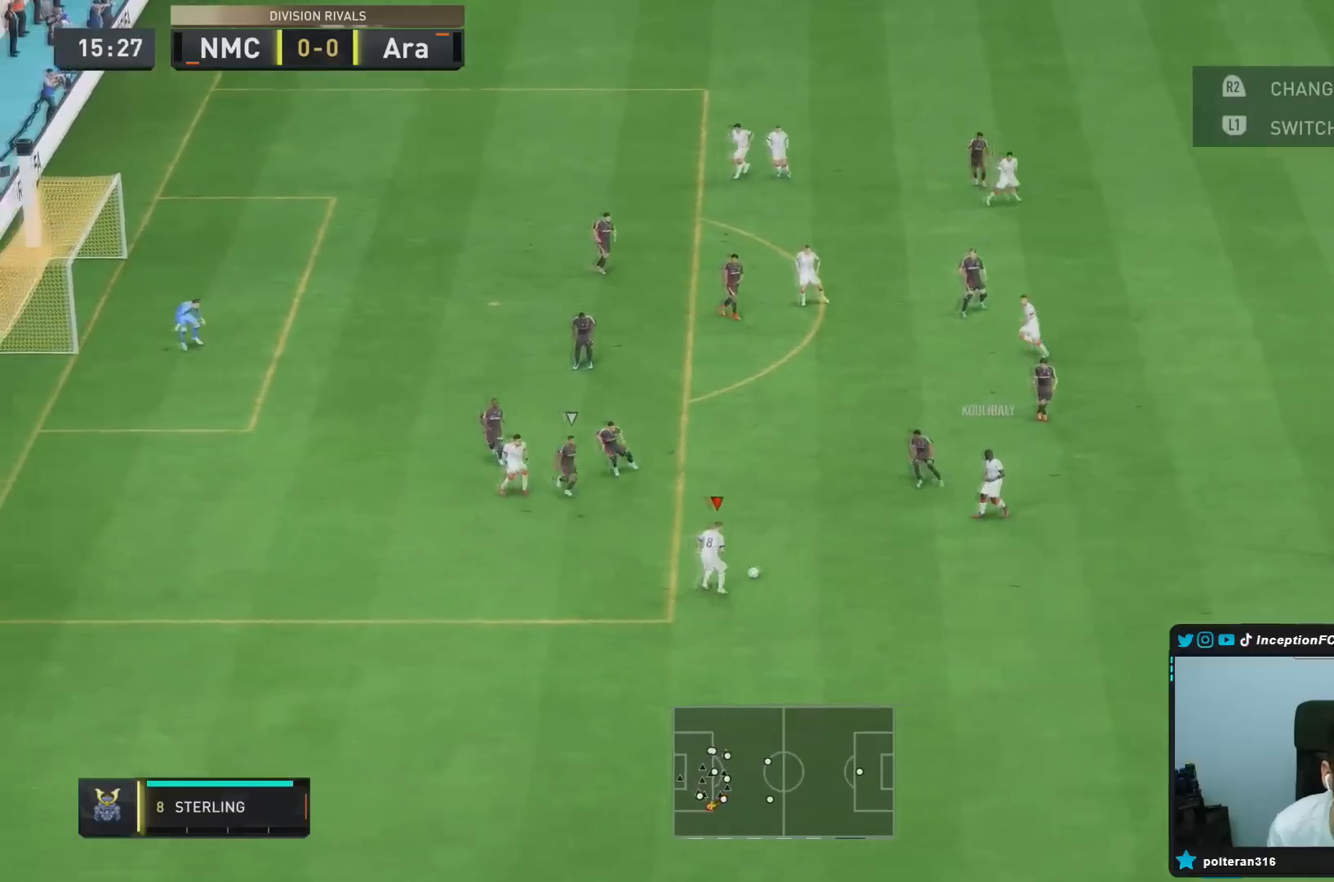
Gameplay with a controller (PlayStation layout); each line is a JSON object with the inputs held at the frame after it. "events" lists button and stick changes between this image and that frame as [ms after this image, input, new state], when the widget could be followed in between. Not read: L3 R3.
{"buttons": [], "left_stick": "center", "right_stick": "up-left", "events": [[50, "CROSS", "up"], [100, "left_stick", "down-left"], [100, "right_stick", "up-left"], [167, "left_stick", "center"]]}
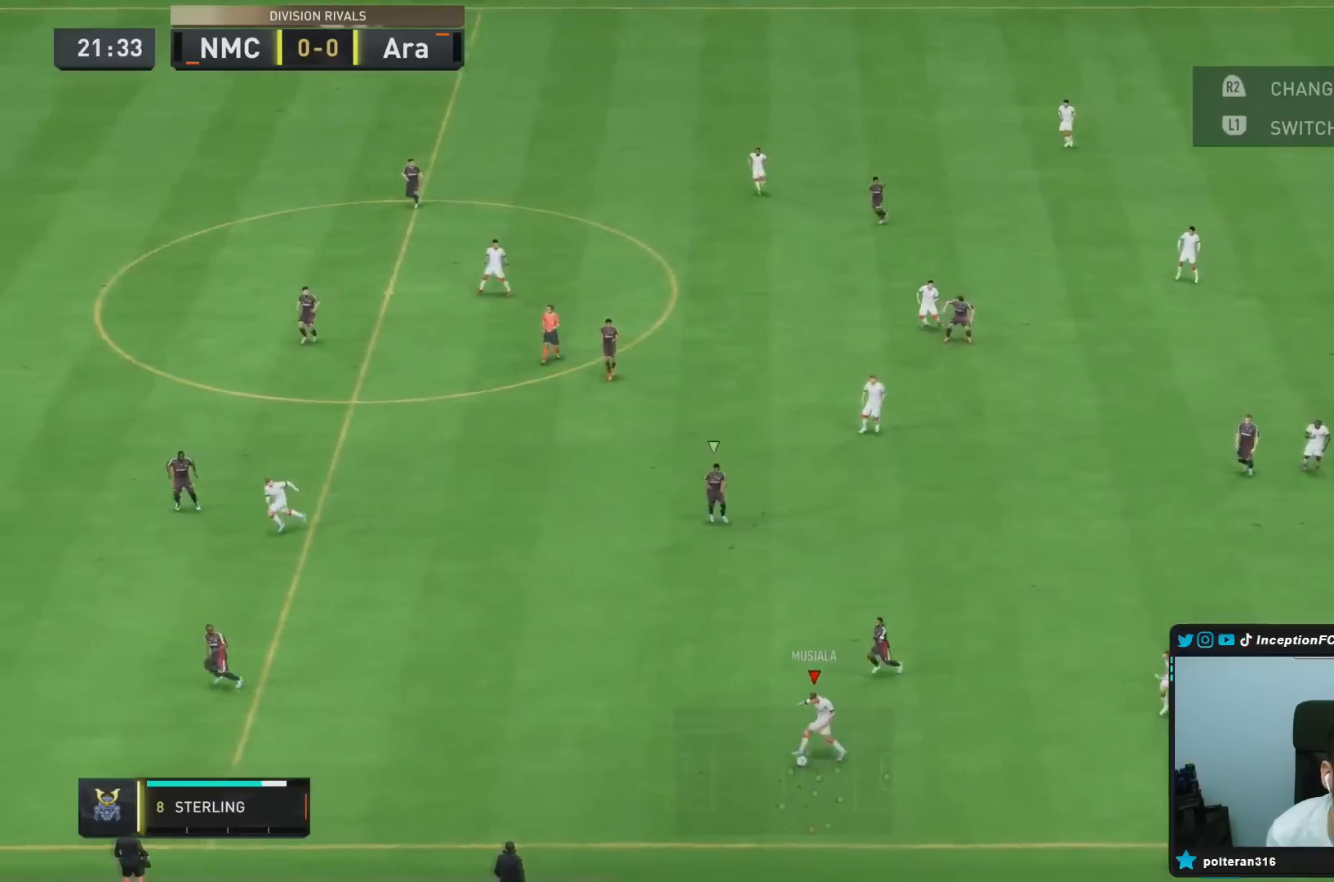
{"buttons": ["R2"], "left_stick": "left", "right_stick": "center", "events": [[51, "left_stick", "left"], [67, "right_stick", "center"], [401, "R2", "down"]]}
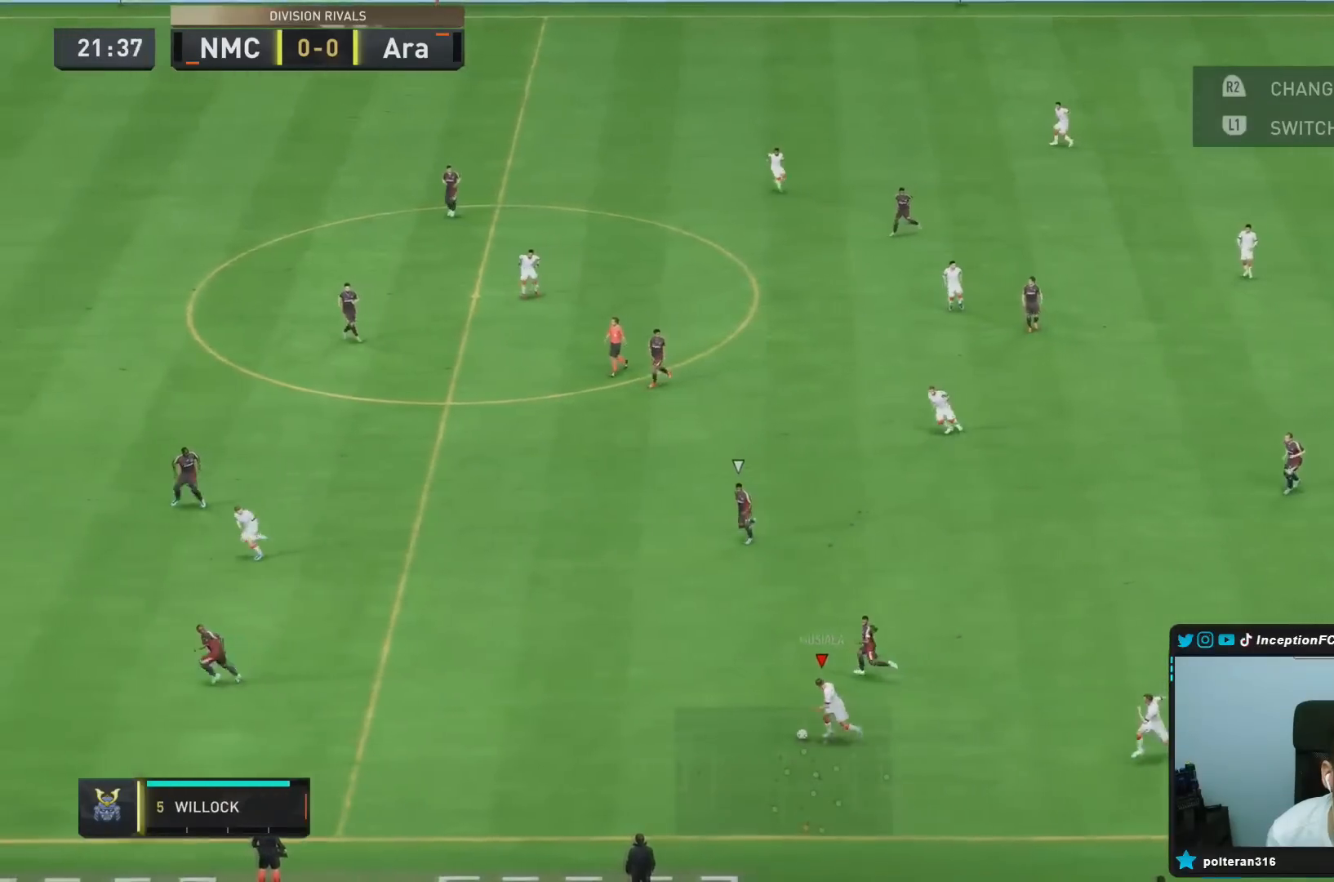
{"buttons": ["R2"], "left_stick": "left", "right_stick": "center", "events": []}
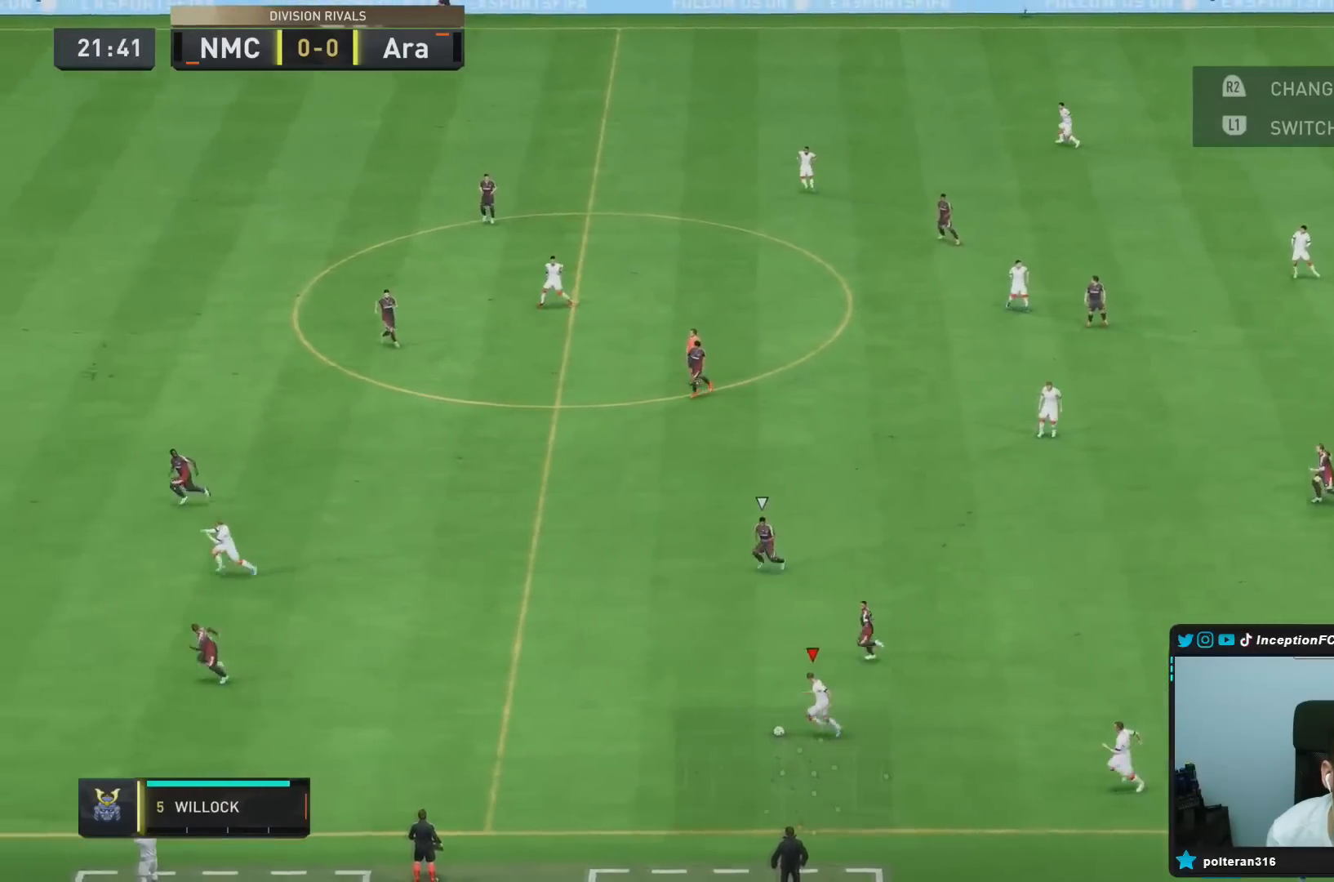
{"buttons": ["R2"], "left_stick": "left", "right_stick": "center", "events": []}
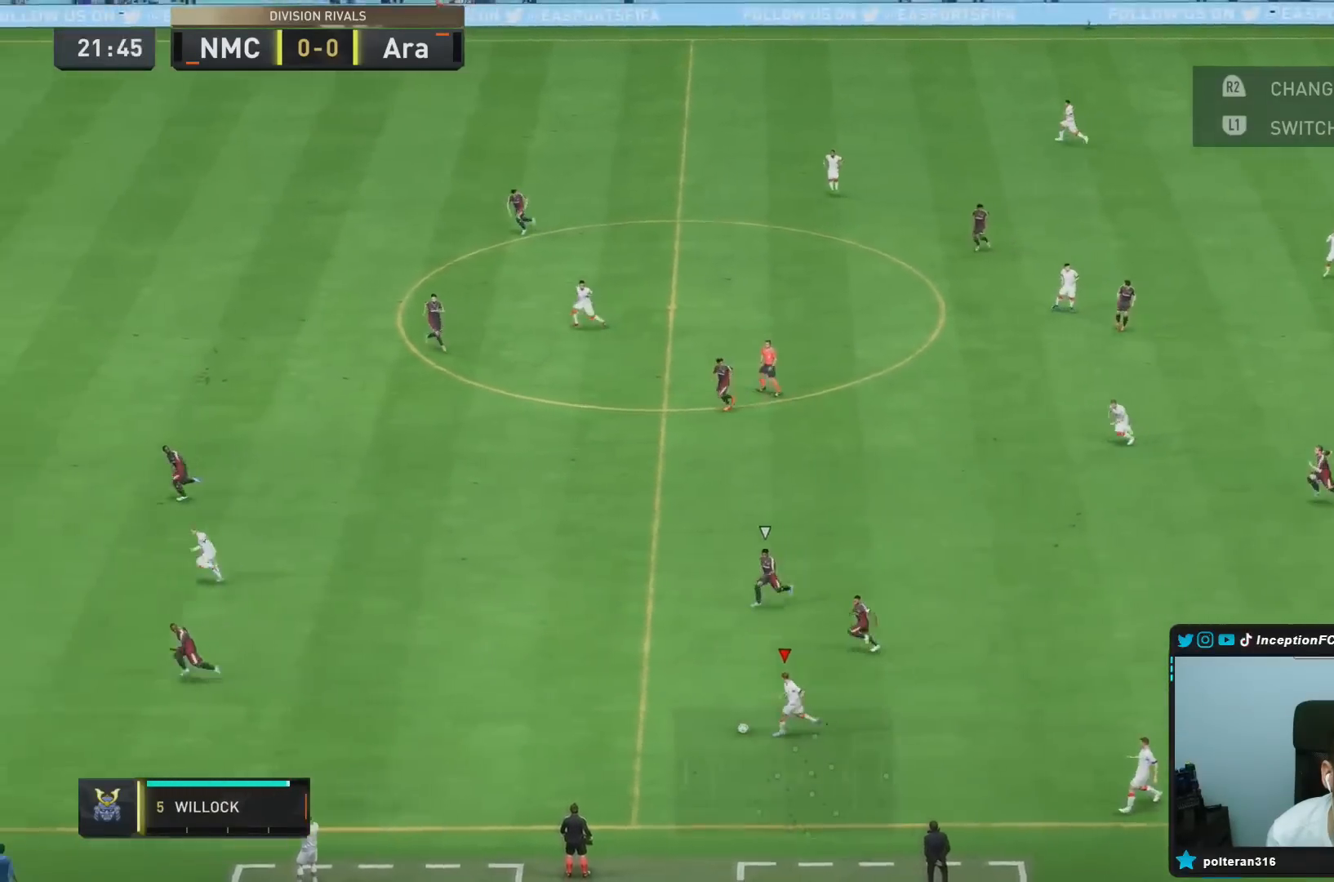
{"buttons": [], "left_stick": "center", "right_stick": "center", "events": [[400, "left_stick", "center"], [417, "right_stick", "down"], [434, "R2", "up"], [500, "right_stick", "center"]]}
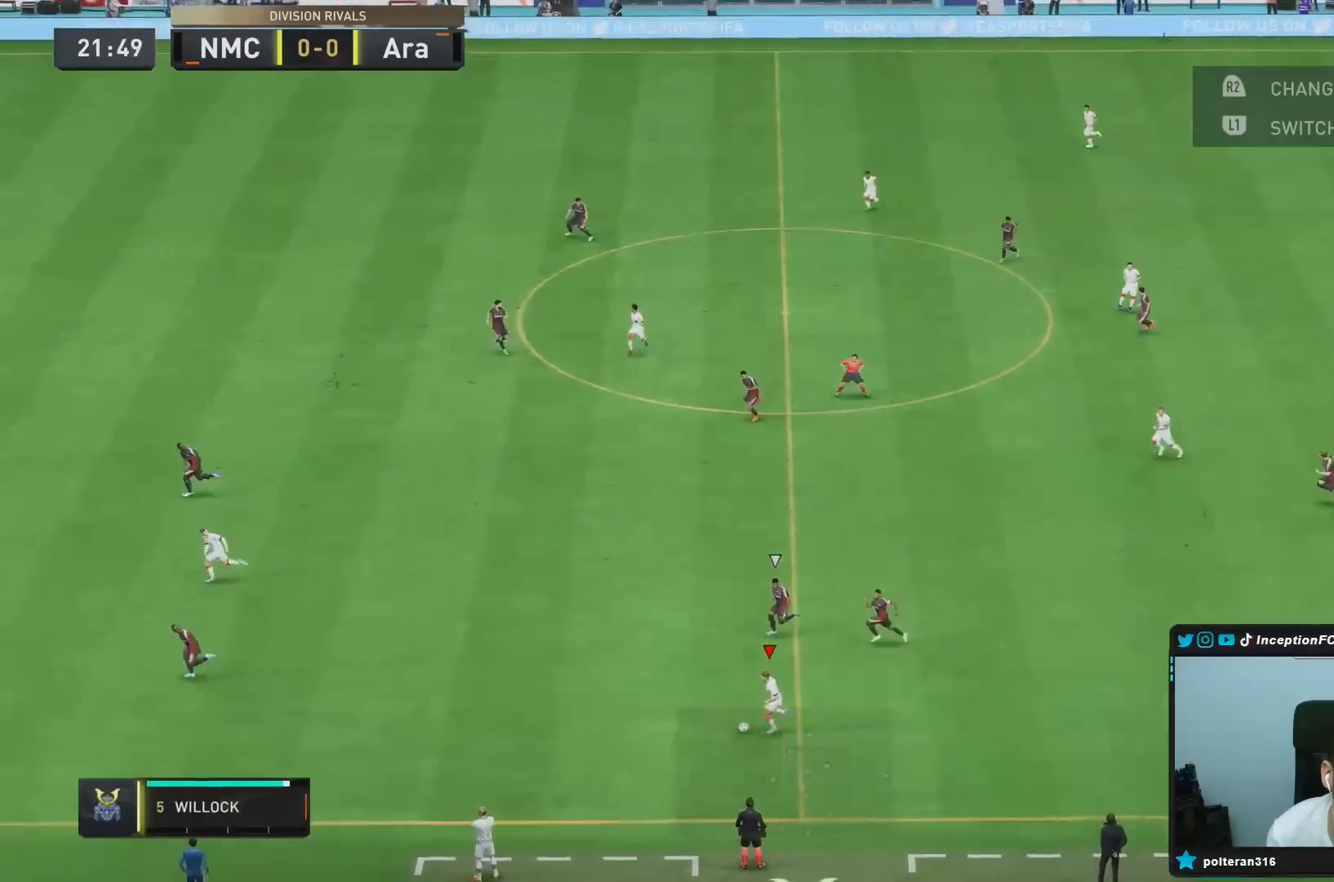
{"buttons": ["R1"], "left_stick": "left", "right_stick": "center", "events": [[368, "CROSS", "down"], [368, "R1", "down"], [384, "left_stick", "left"], [501, "CROSS", "up"]]}
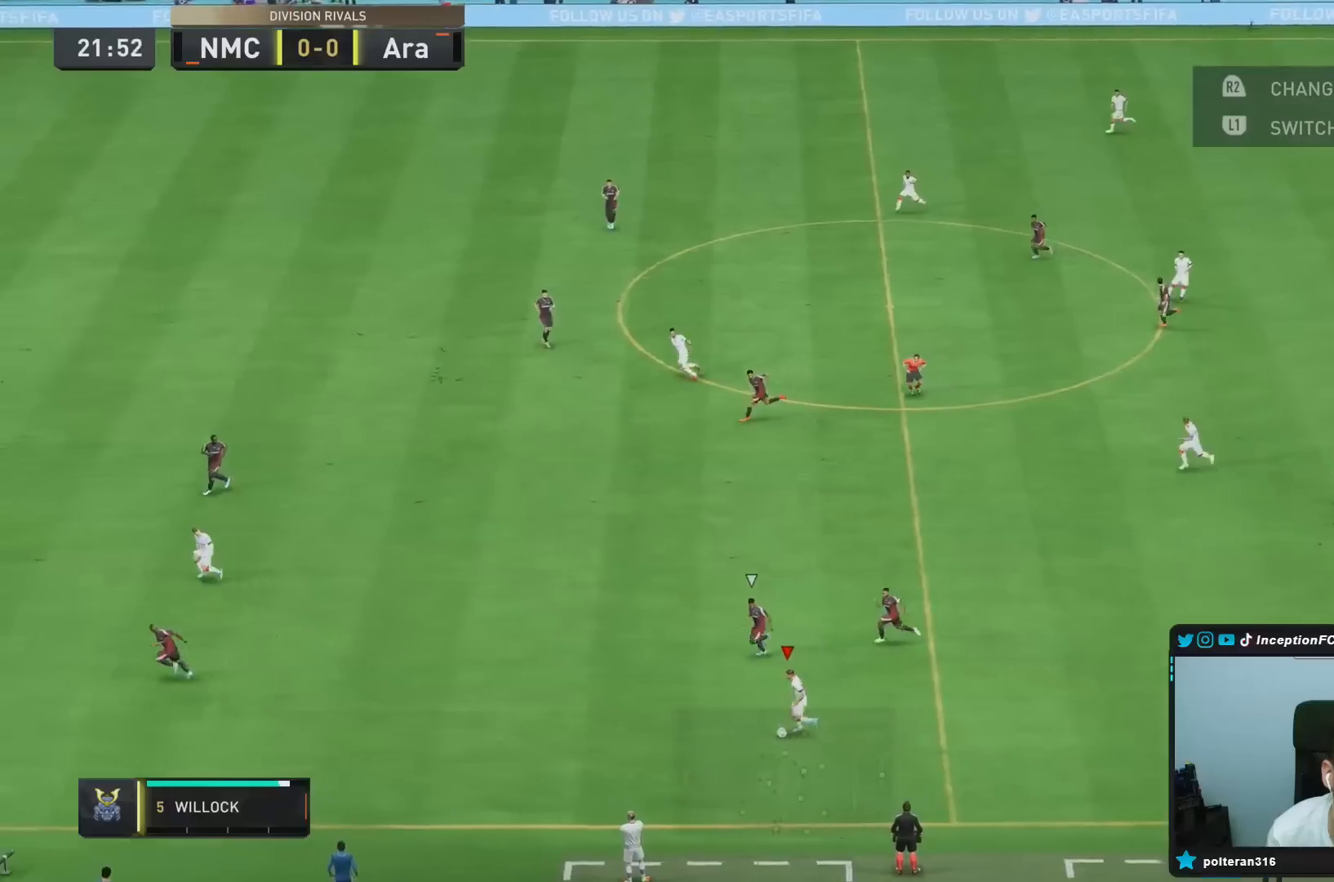
{"buttons": [], "left_stick": "center", "right_stick": "center", "events": [[284, "R1", "up"], [484, "left_stick", "center"]]}
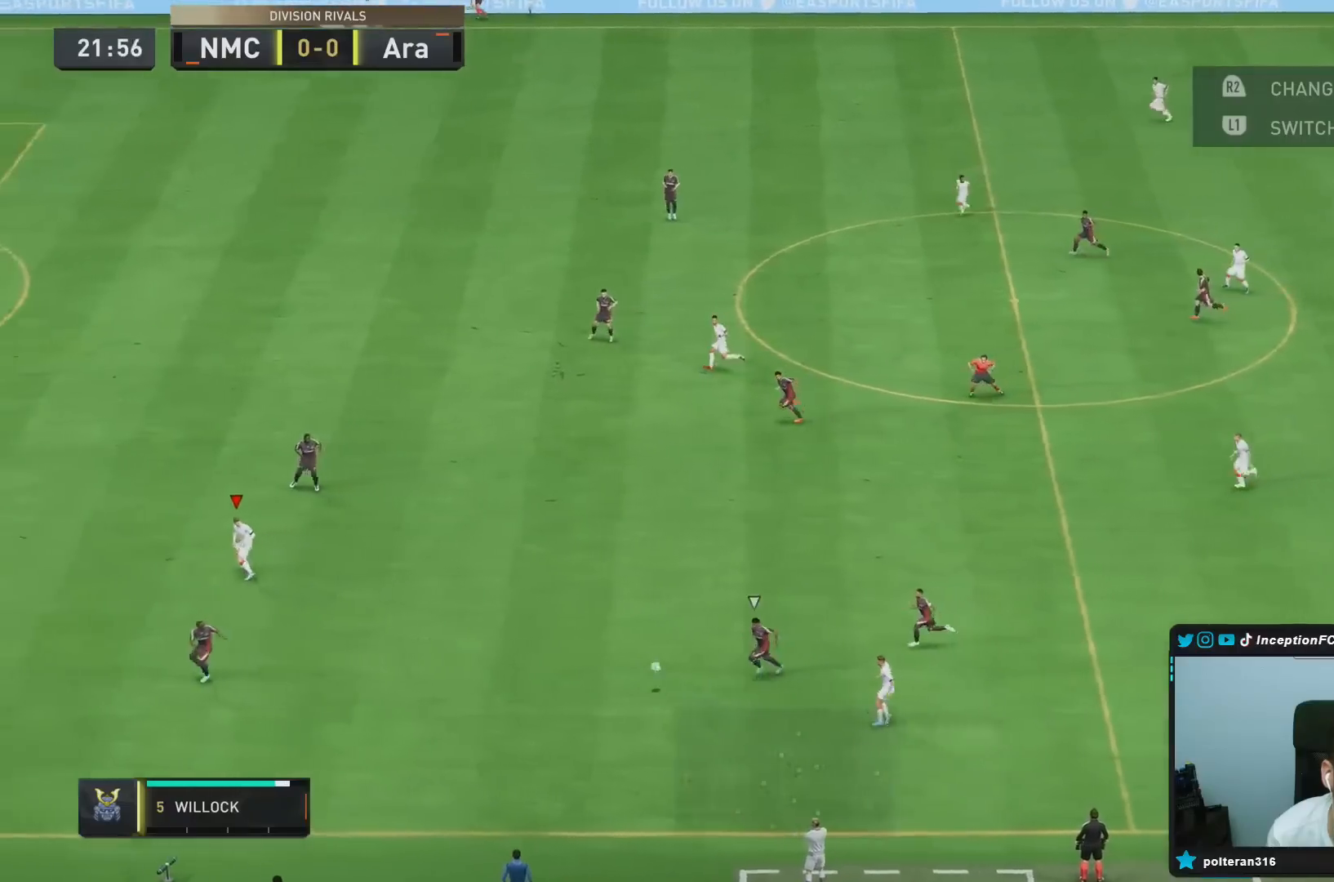
{"buttons": [], "left_stick": "right", "right_stick": "center", "events": [[184, "left_stick", "right"]]}
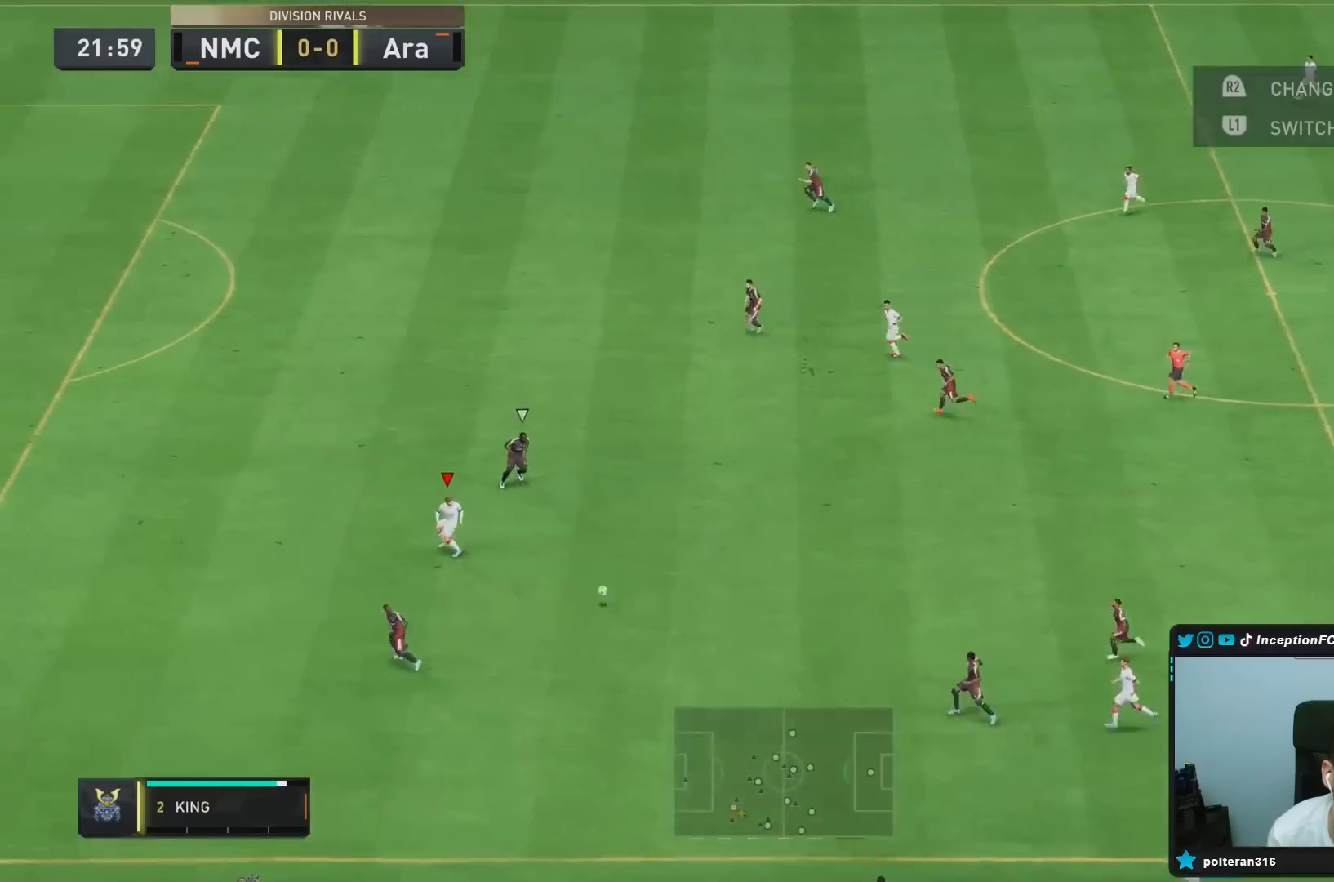
{"buttons": [], "left_stick": "right", "right_stick": "center", "events": []}
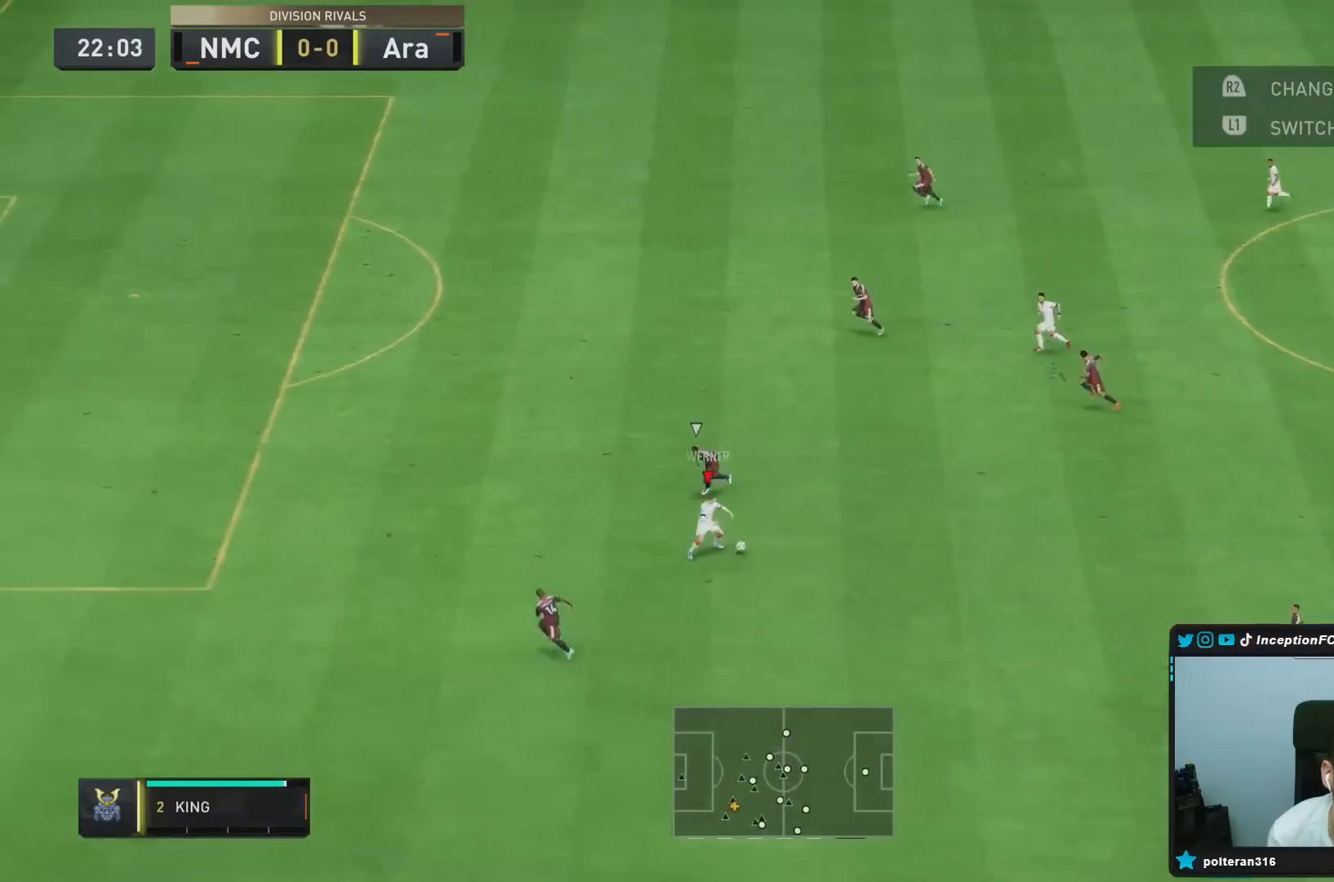
{"buttons": [], "left_stick": "right", "right_stick": "center", "events": []}
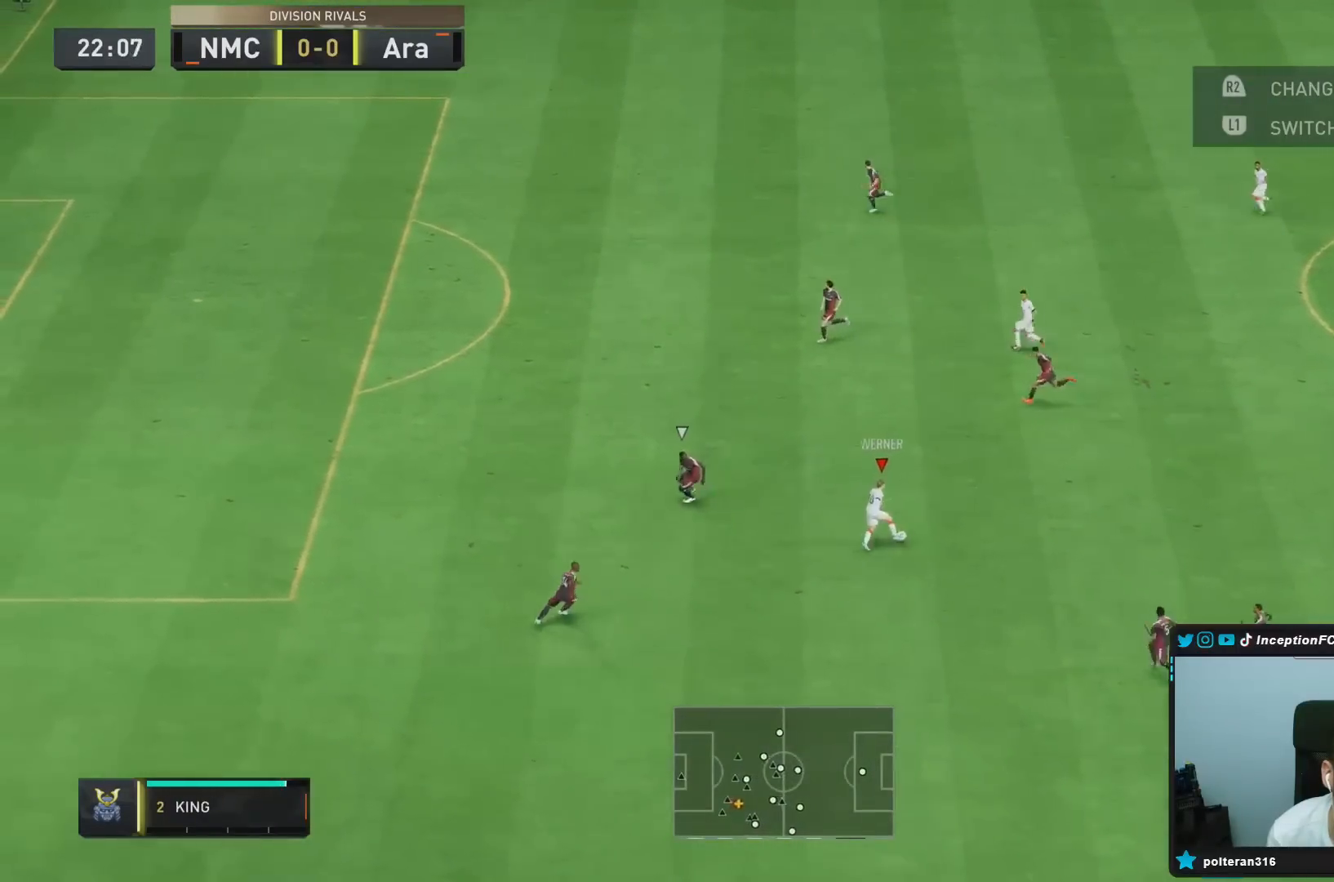
{"buttons": [], "left_stick": "center", "right_stick": "center", "events": [[167, "left_stick", "center"], [184, "L1", "down"], [317, "L1", "up"]]}
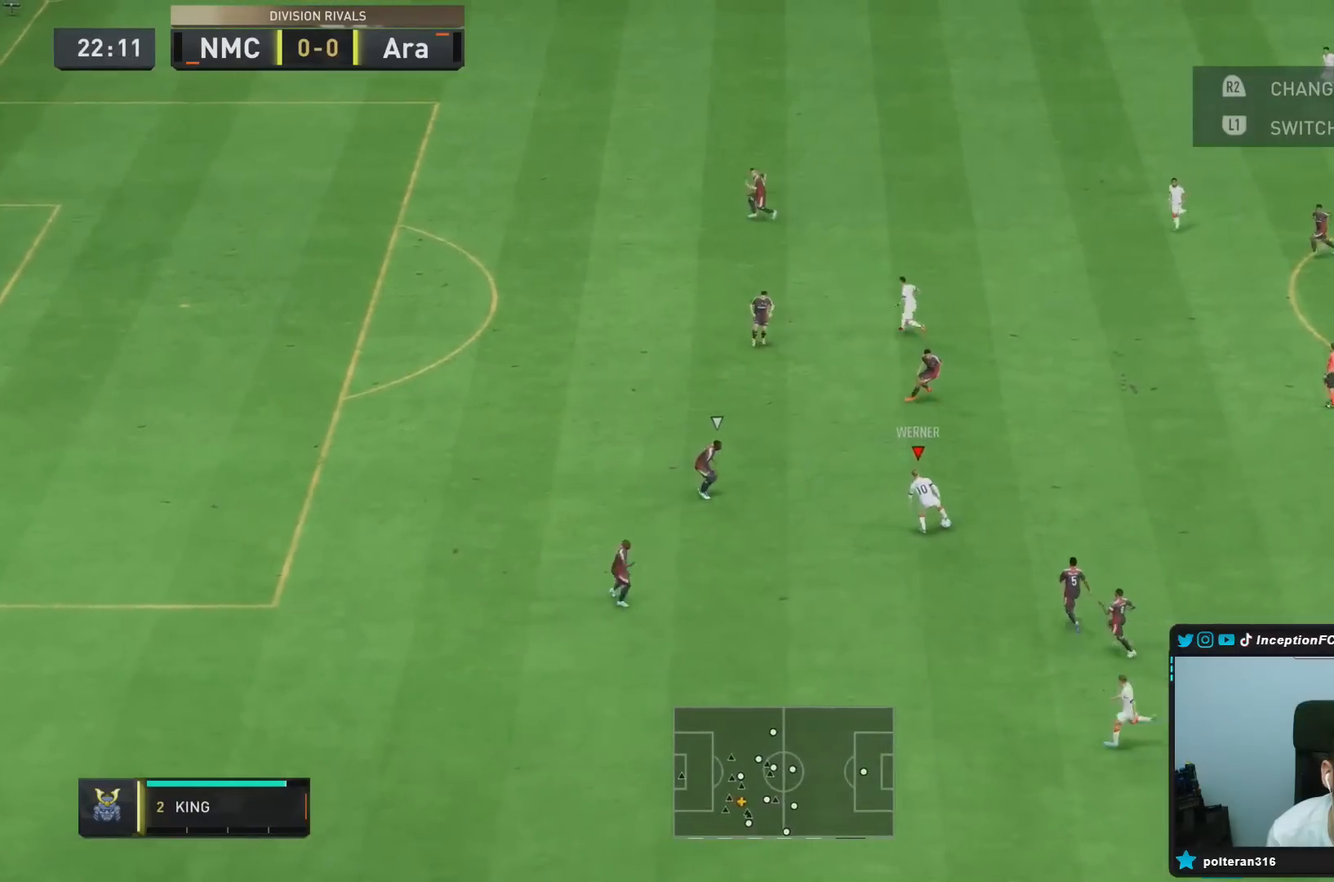
{"buttons": [], "left_stick": "up", "right_stick": "center", "events": [[250, "left_stick", "up"]]}
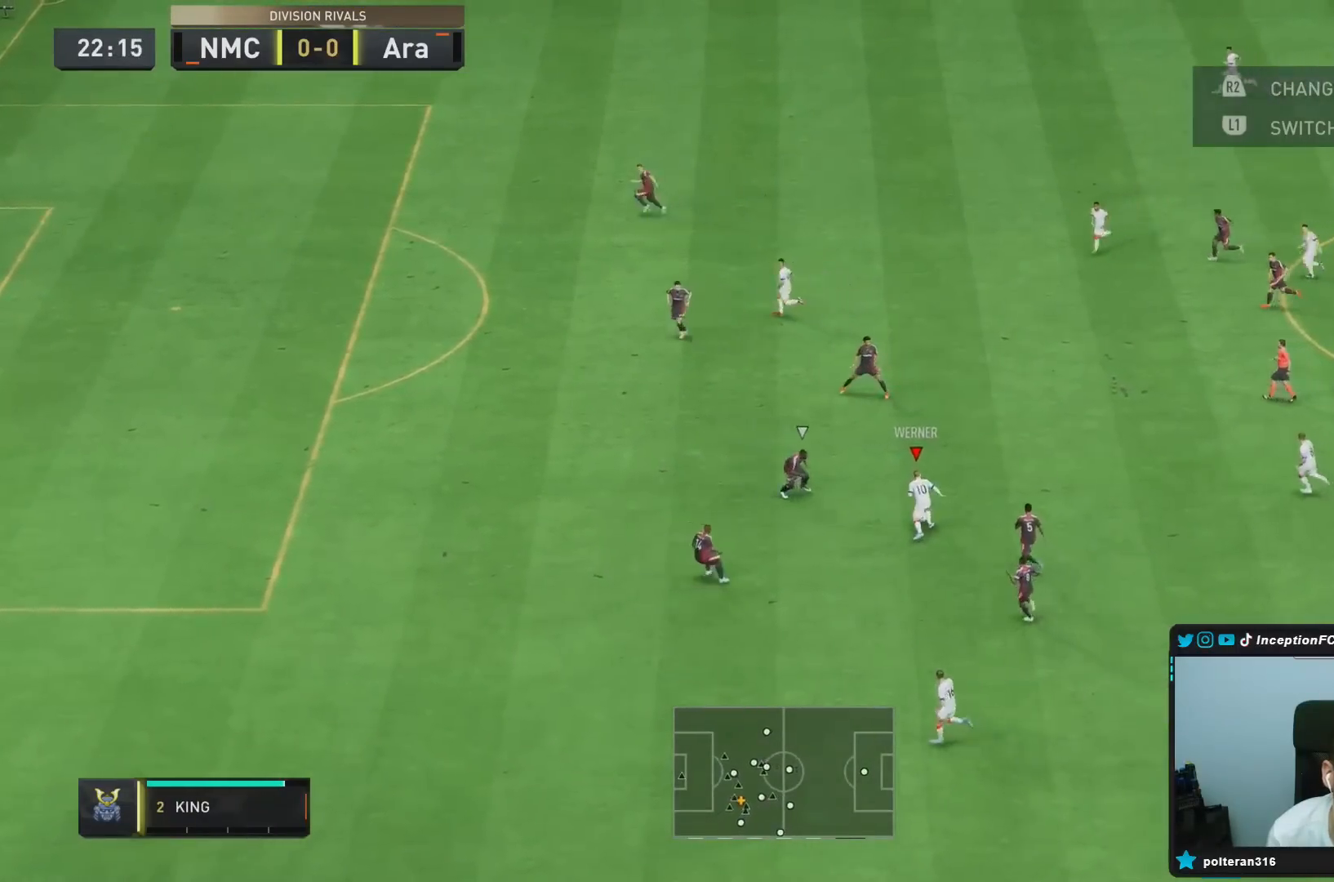
{"buttons": [], "left_stick": "center", "right_stick": "center", "events": [[17, "CROSS", "down"], [50, "left_stick", "up-right"], [117, "CROSS", "up"], [284, "left_stick", "center"]]}
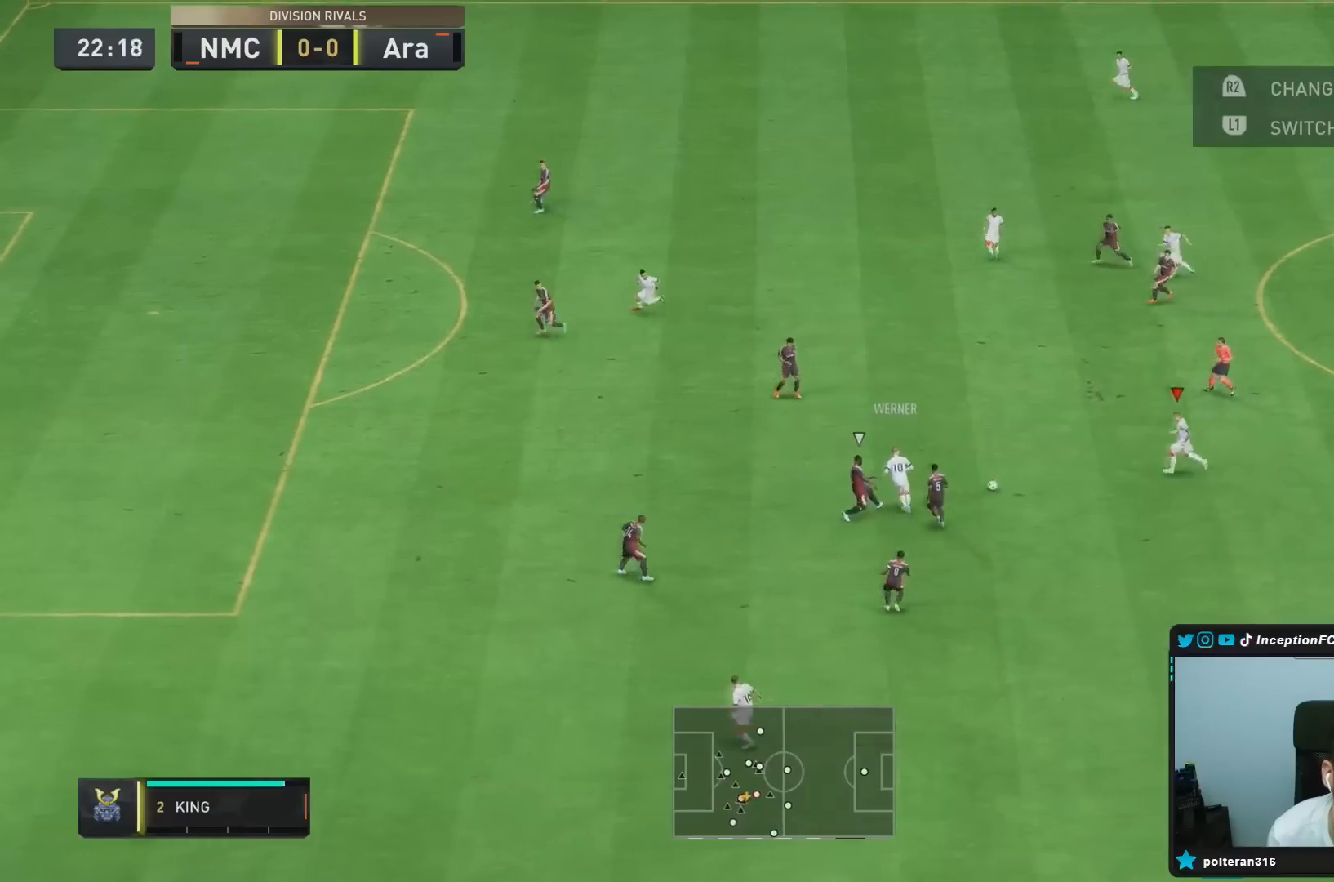
{"buttons": [], "left_stick": "up-left", "right_stick": "center", "events": [[16, "left_stick", "up-left"], [50, "CROSS", "down"], [200, "CROSS", "up"]]}
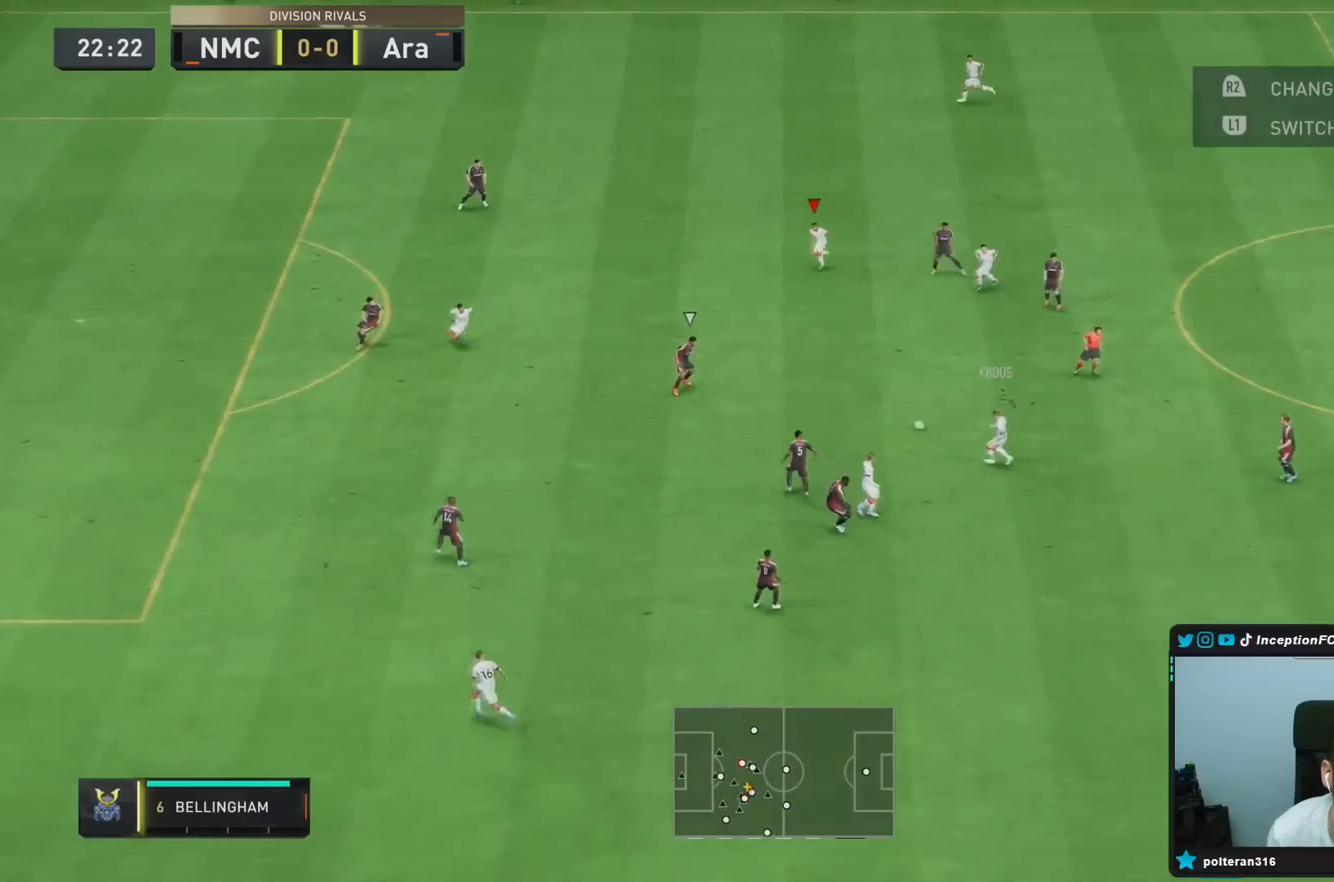
{"buttons": [], "left_stick": "up-left", "right_stick": "center", "events": [[184, "R2", "down"], [434, "R2", "up"]]}
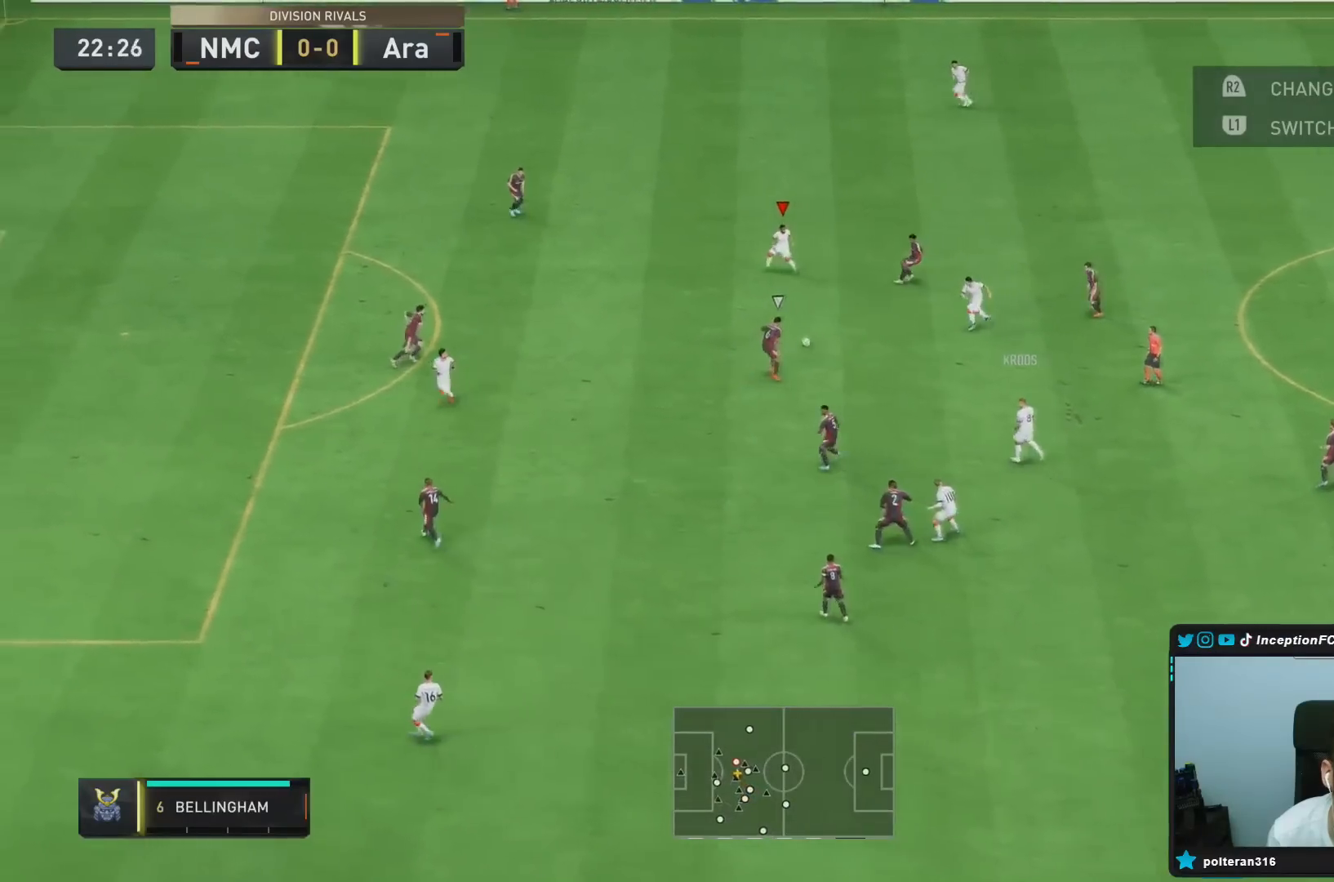
{"buttons": ["R1"], "left_stick": "down-left", "right_stick": "center", "events": [[133, "left_stick", "left"], [233, "CROSS", "down"], [233, "R1", "down"], [233, "left_stick", "down-left"], [400, "CROSS", "up"]]}
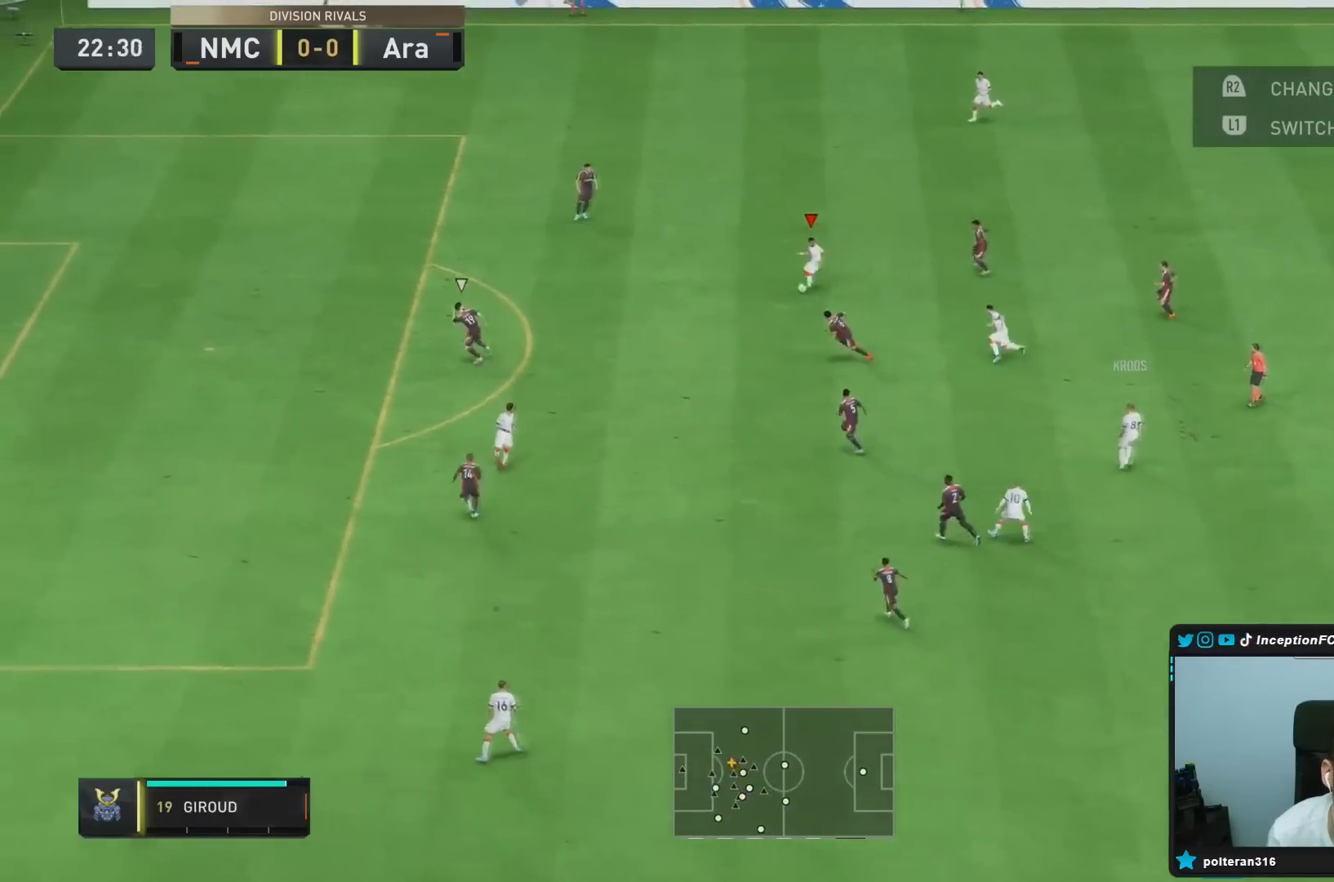
{"buttons": [], "left_stick": "up-right", "right_stick": "center", "events": [[100, "R1", "up"], [167, "left_stick", "left"], [384, "left_stick", "center"], [467, "left_stick", "up-right"]]}
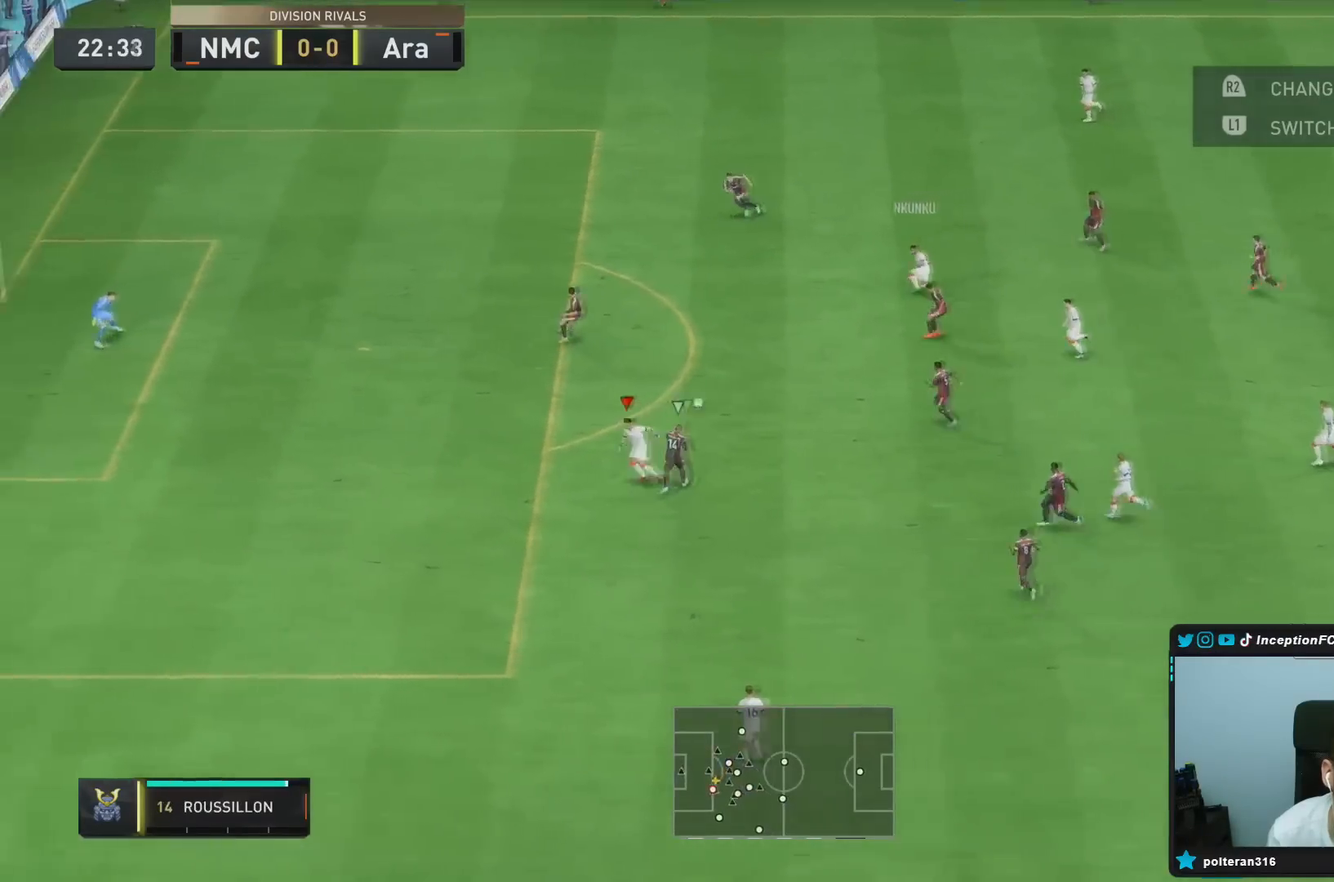
{"buttons": [], "left_stick": "left", "right_stick": "center", "events": [[50, "left_stick", "up-left"], [317, "left_stick", "left"]]}
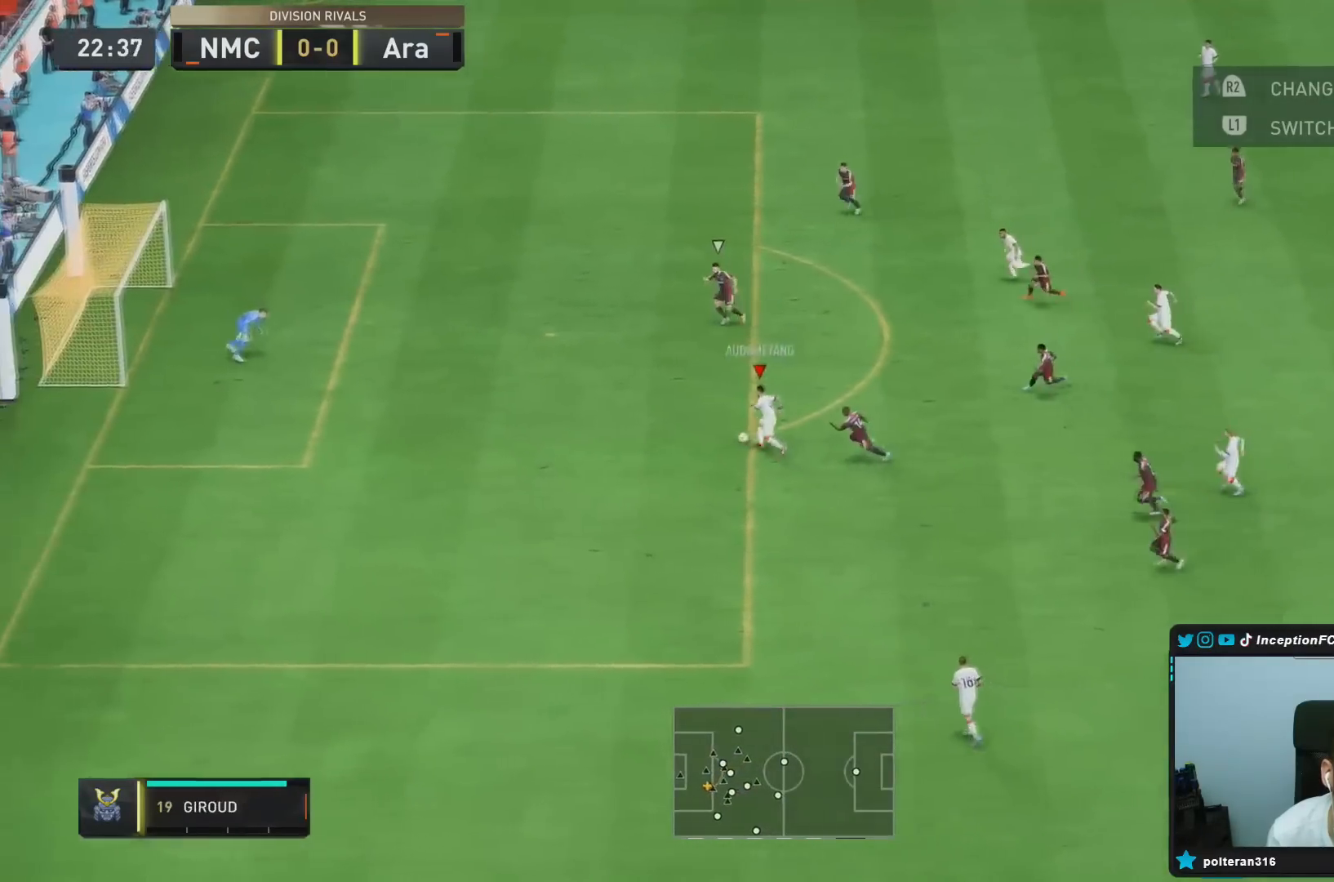
{"buttons": ["CIRCLE"], "left_stick": "left", "right_stick": "center", "events": [[451, "CIRCLE", "down"]]}
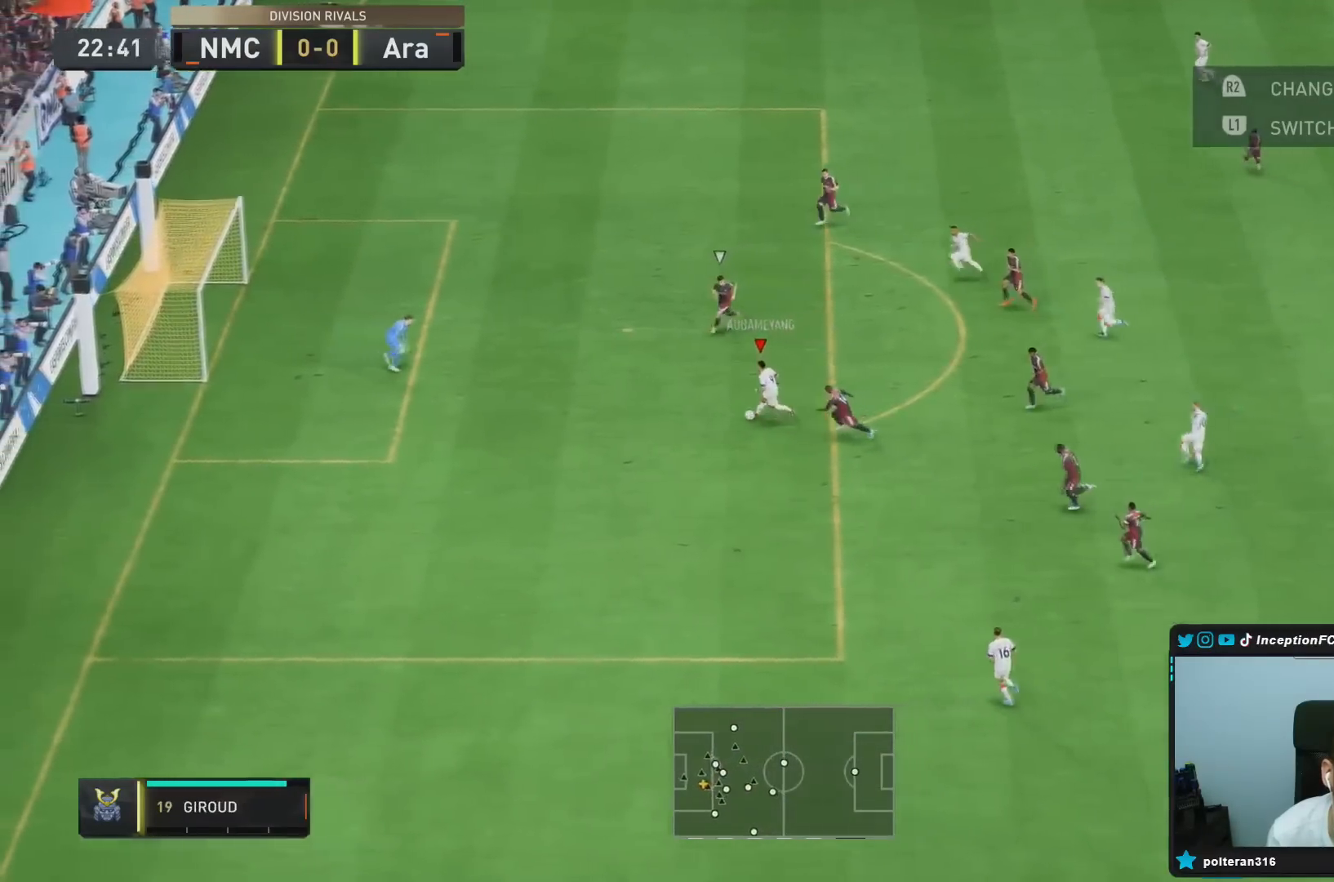
{"buttons": [], "left_stick": "up-right", "right_stick": "center", "events": [[16, "left_stick", "up-right"], [183, "CIRCLE", "up"]]}
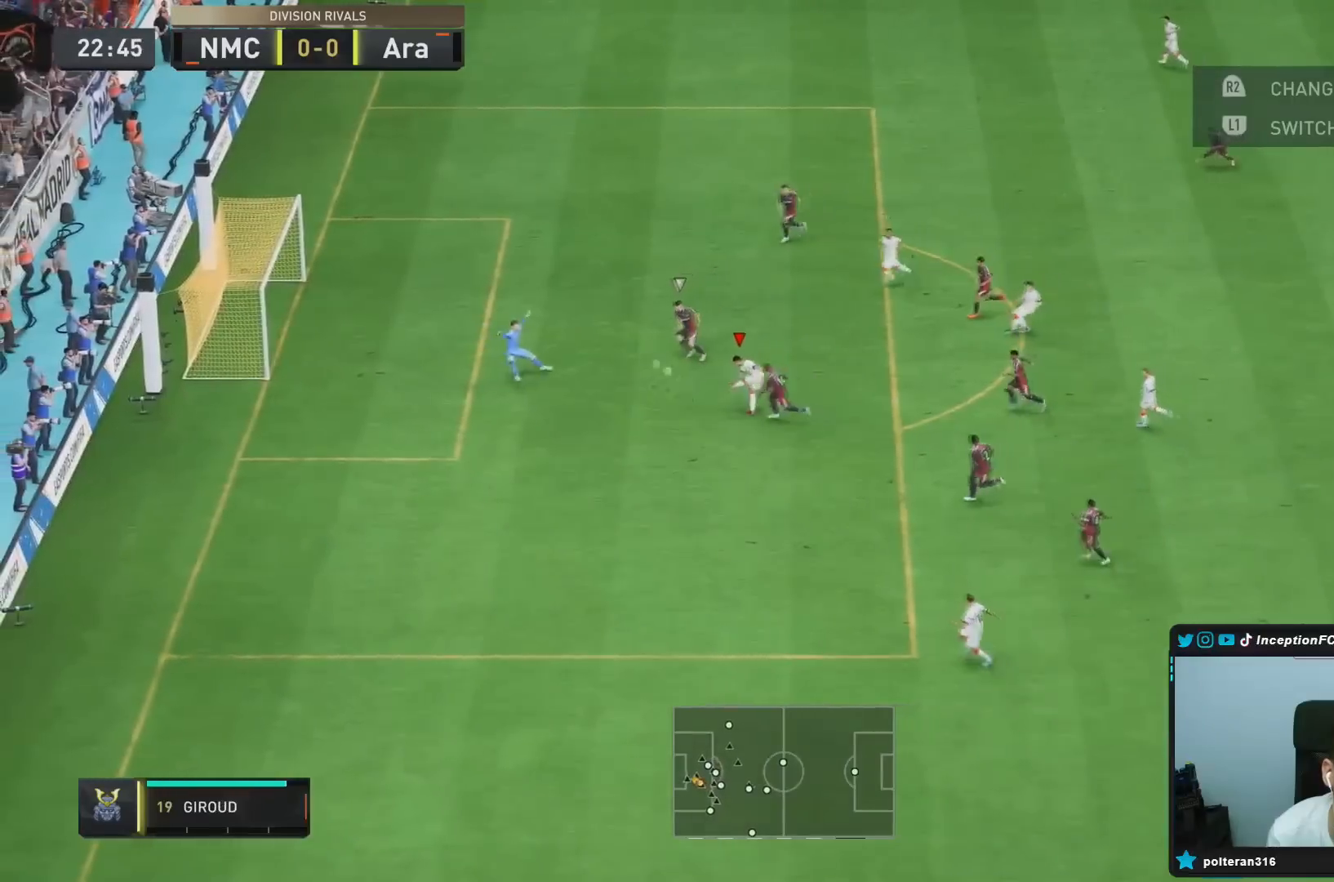
{"buttons": [], "left_stick": "center", "right_stick": "center", "events": [[117, "left_stick", "down-left"], [284, "left_stick", "center"]]}
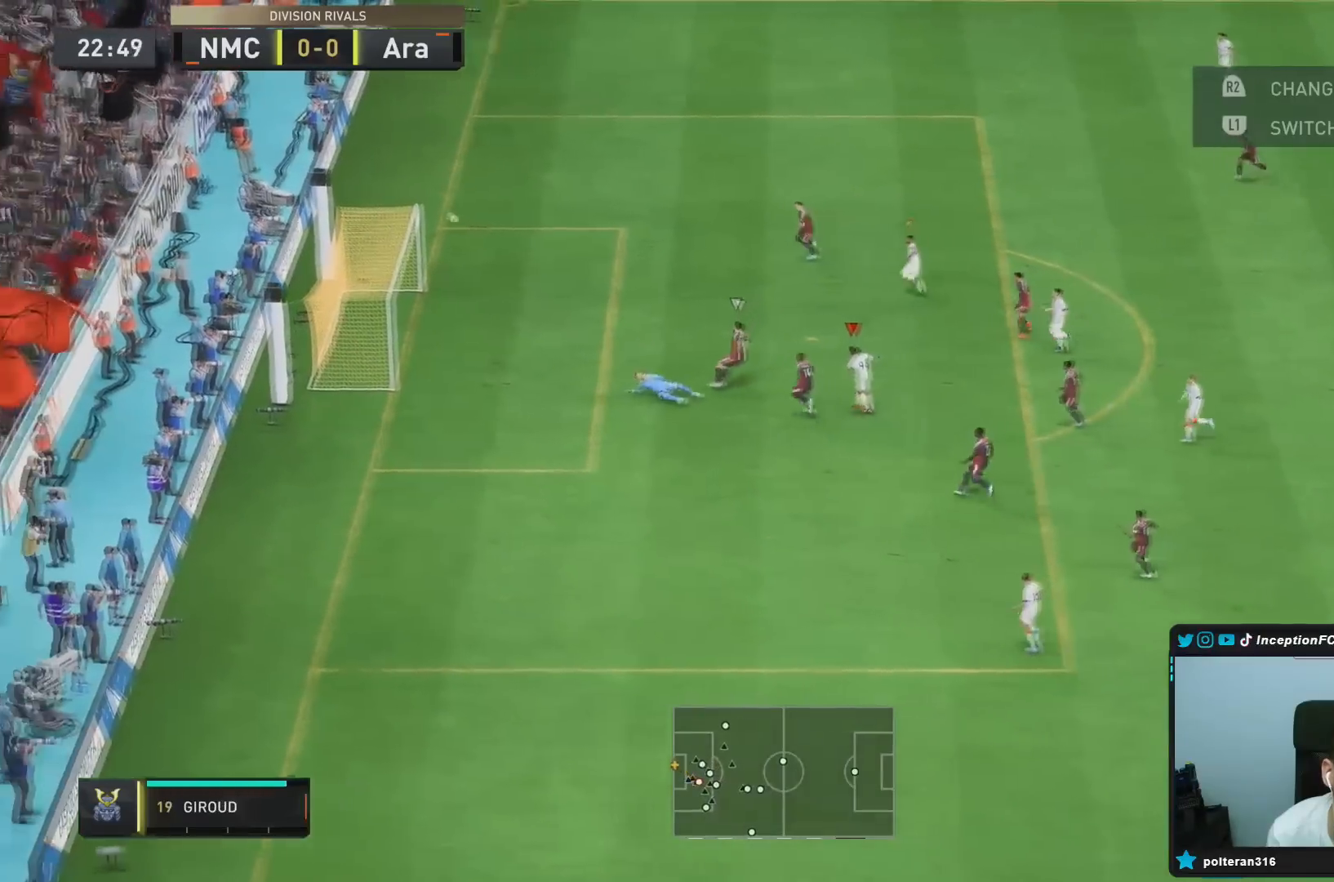
{"buttons": [], "left_stick": "center", "right_stick": "center", "events": []}
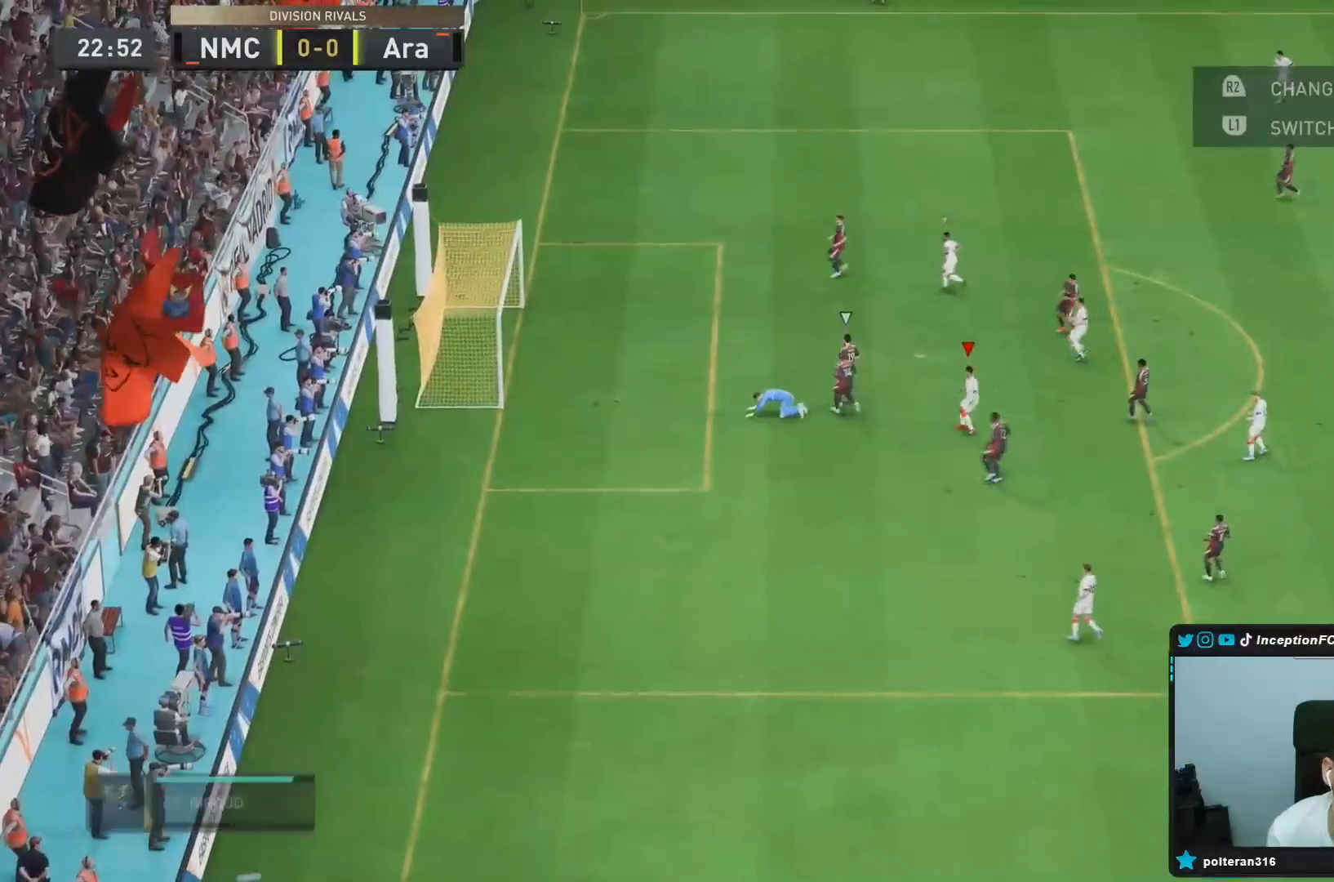
{"buttons": [], "left_stick": "center", "right_stick": "center", "events": []}
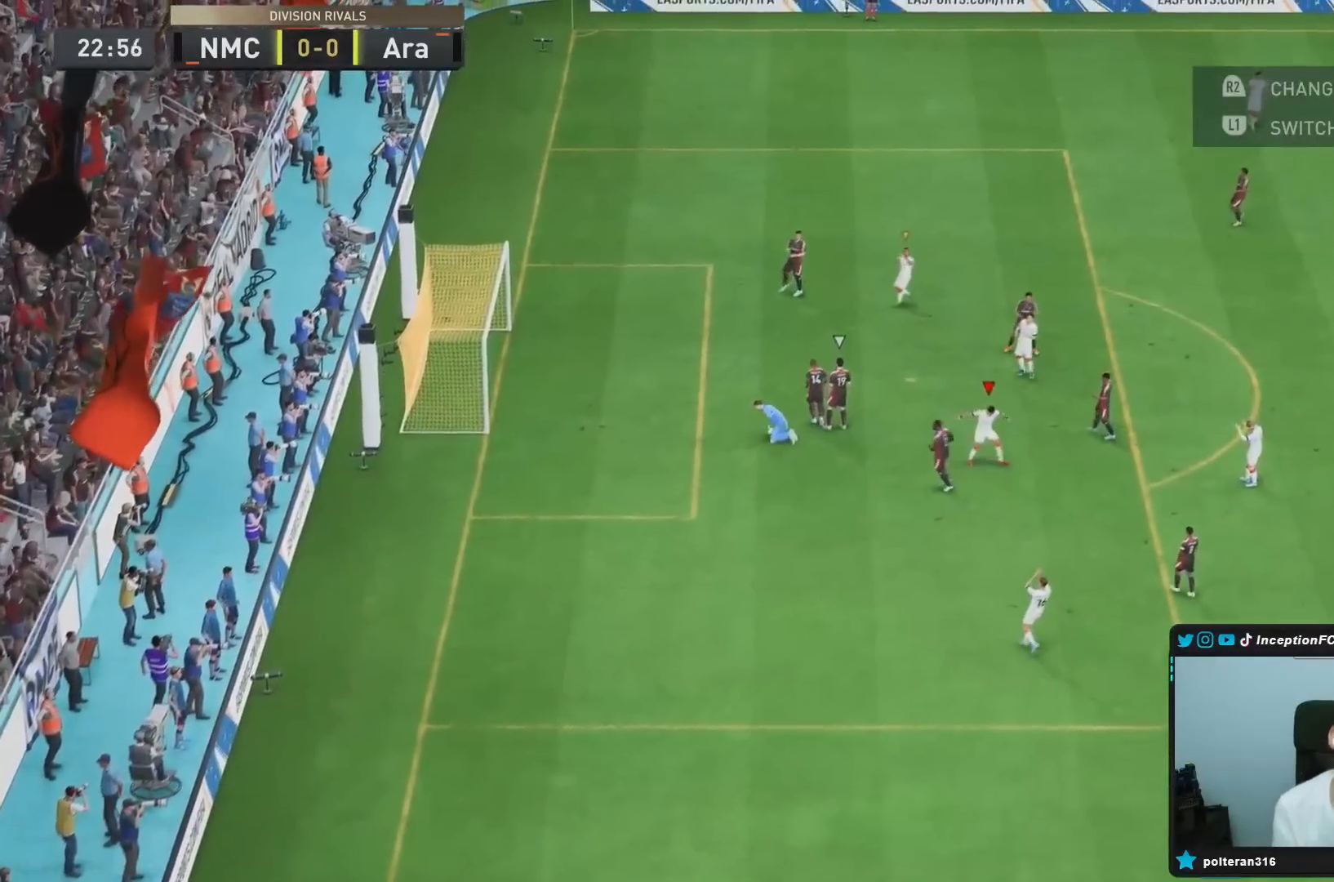
{"buttons": [], "left_stick": "center", "right_stick": "center", "events": []}
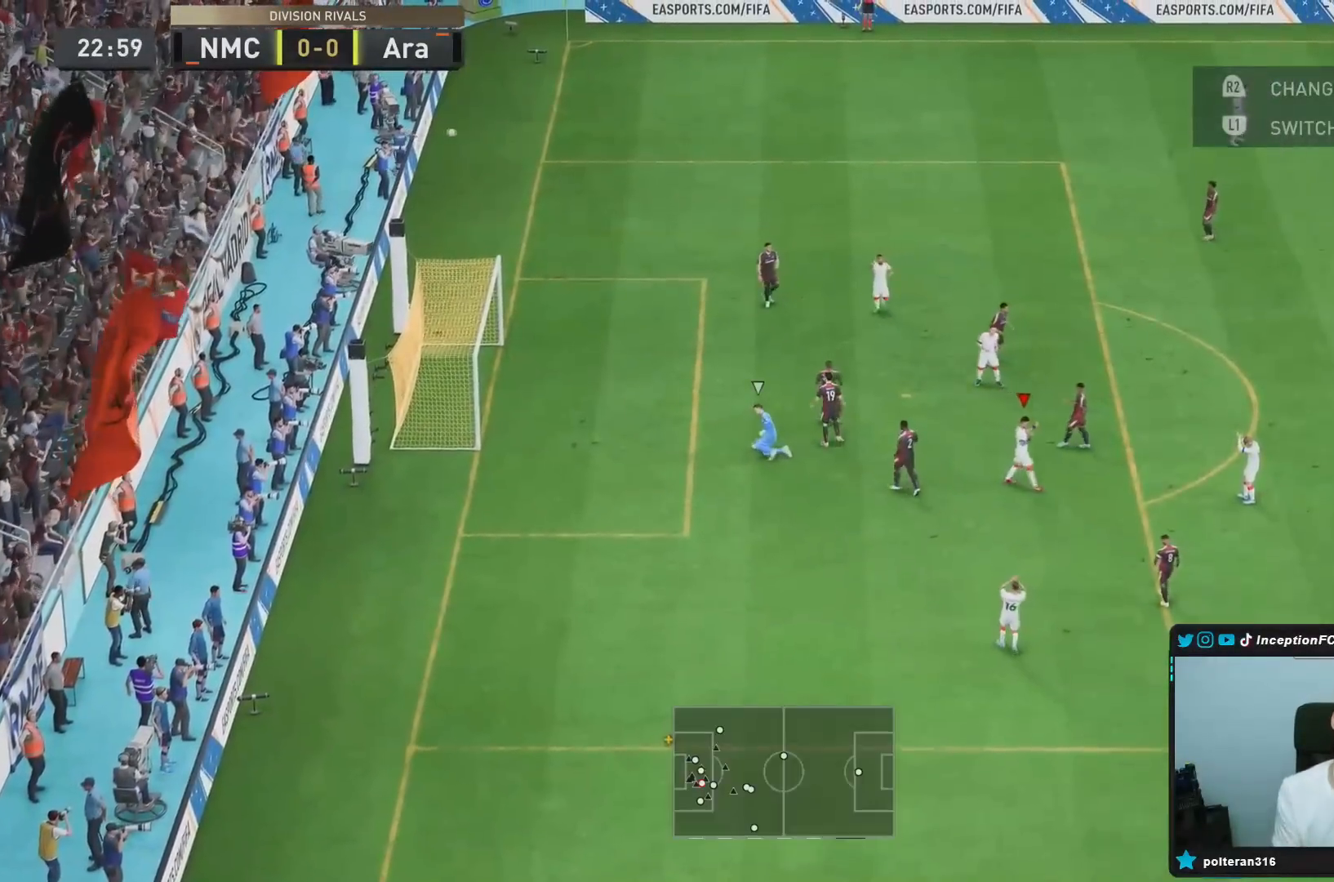
{"buttons": [], "left_stick": "center", "right_stick": "center", "events": []}
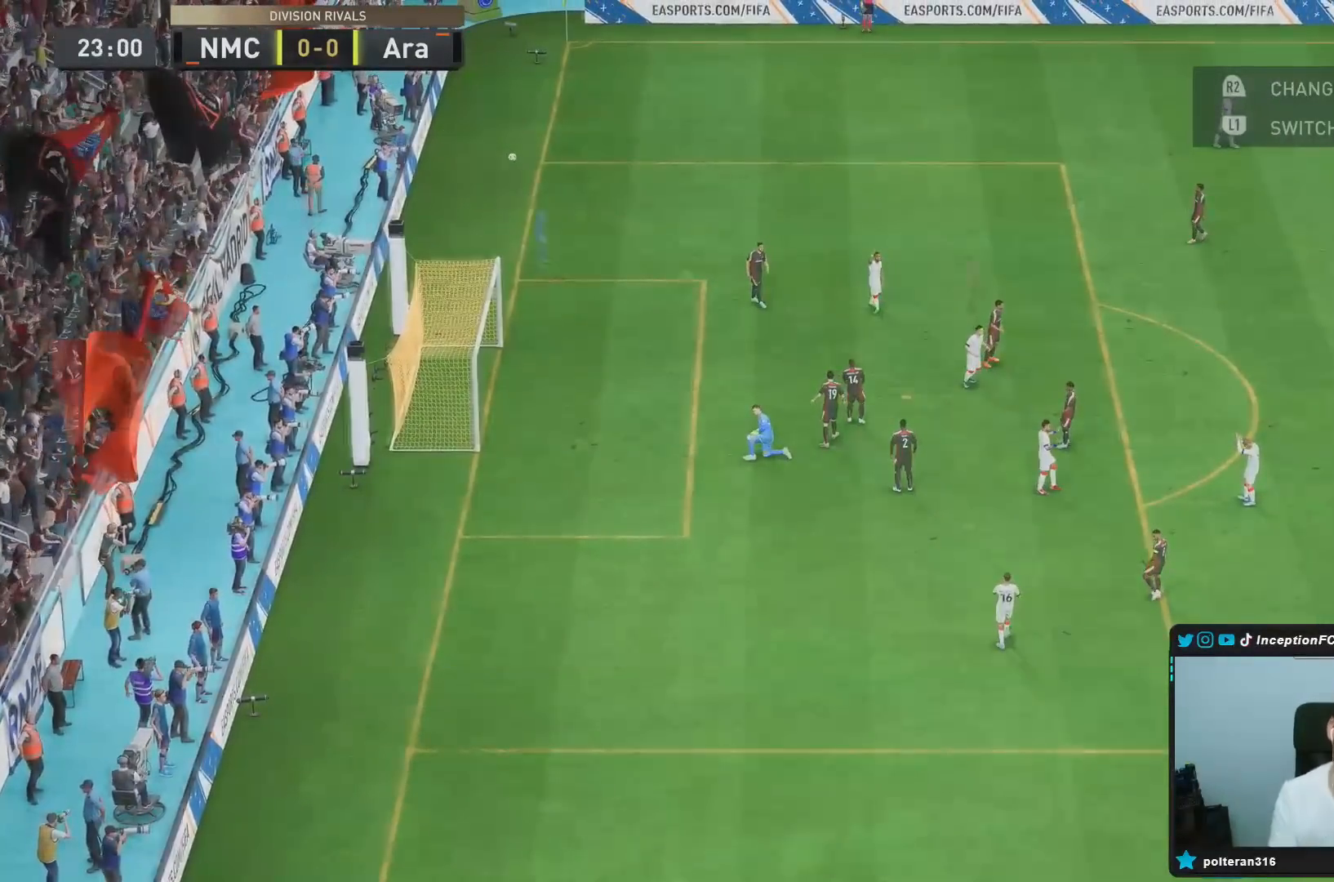
{"buttons": [], "left_stick": "center", "right_stick": "center", "events": []}
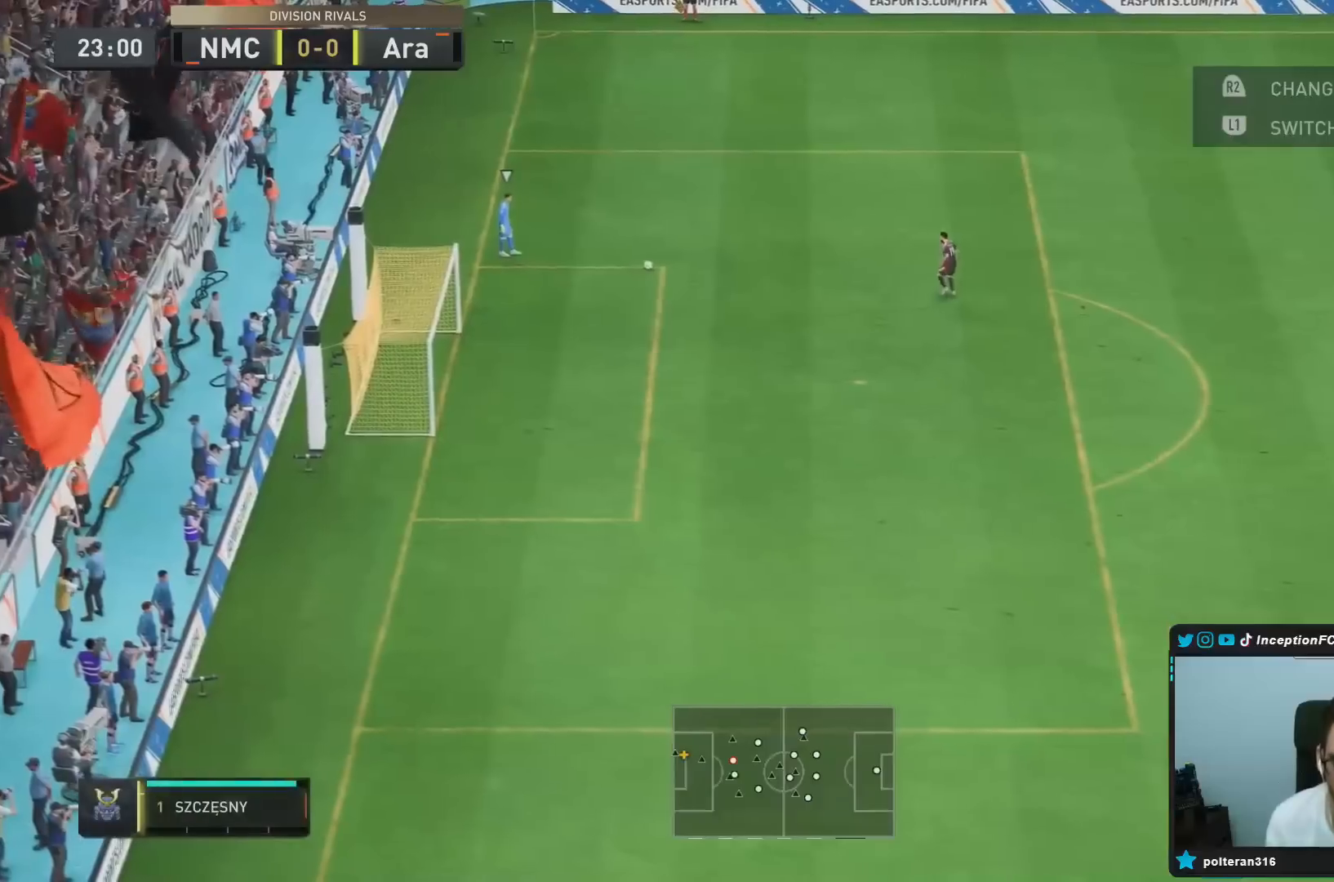
{"buttons": [], "left_stick": "up-left", "right_stick": "center", "events": [[234, "right_stick", "up-left"], [267, "left_stick", "up-left"], [351, "right_stick", "center"]]}
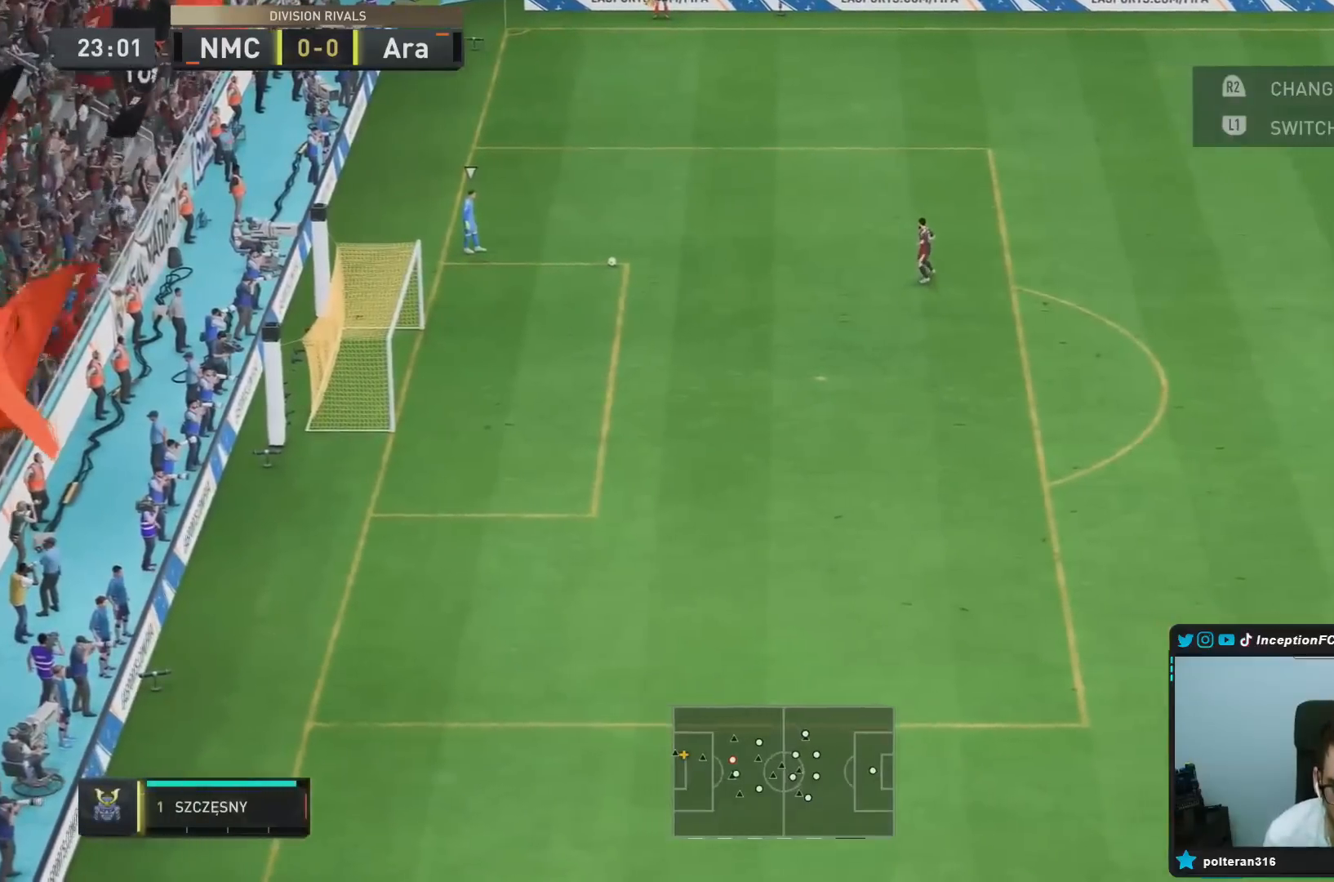
{"buttons": ["R2"], "left_stick": "up", "right_stick": "center", "events": [[83, "left_stick", "up"], [217, "right_stick", "right"], [300, "R2", "down"], [333, "right_stick", "center"]]}
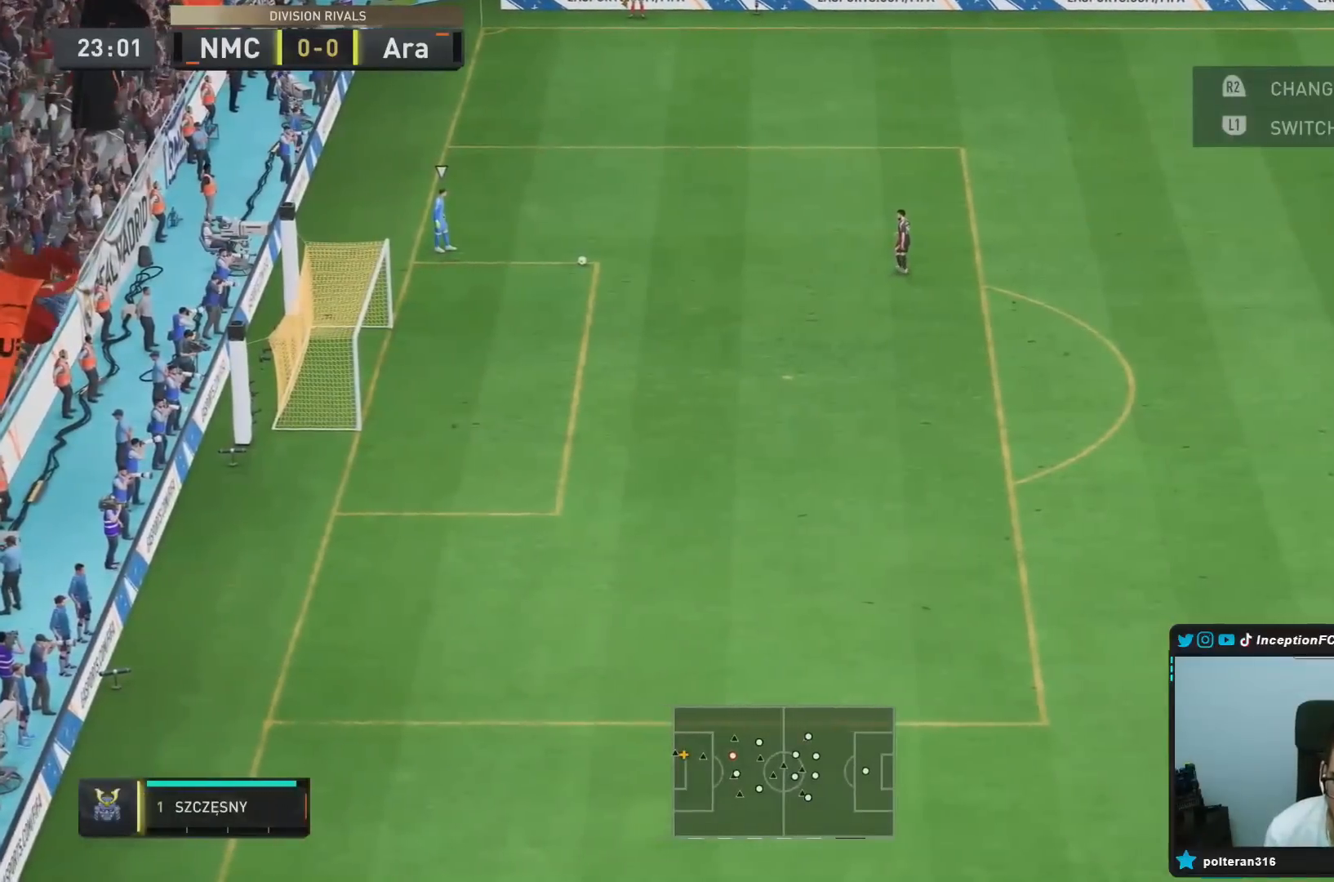
{"buttons": ["R2"], "left_stick": "up-left", "right_stick": "center", "events": [[367, "left_stick", "up-left"]]}
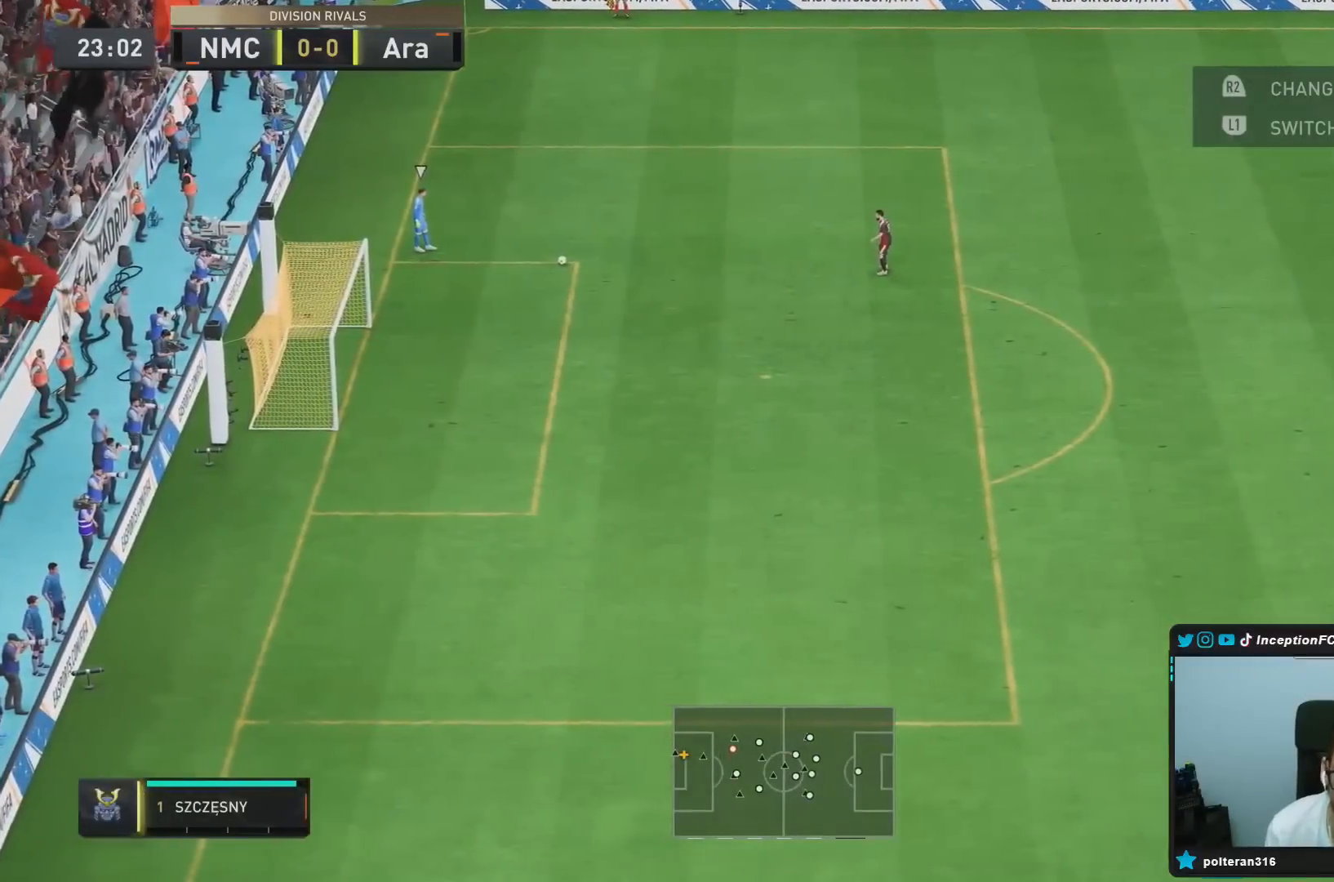
{"buttons": ["L2"], "left_stick": "up-left", "right_stick": "down", "events": [[33, "L2", "down"], [50, "R2", "up"], [50, "right_stick", "right"], [434, "right_stick", "down"]]}
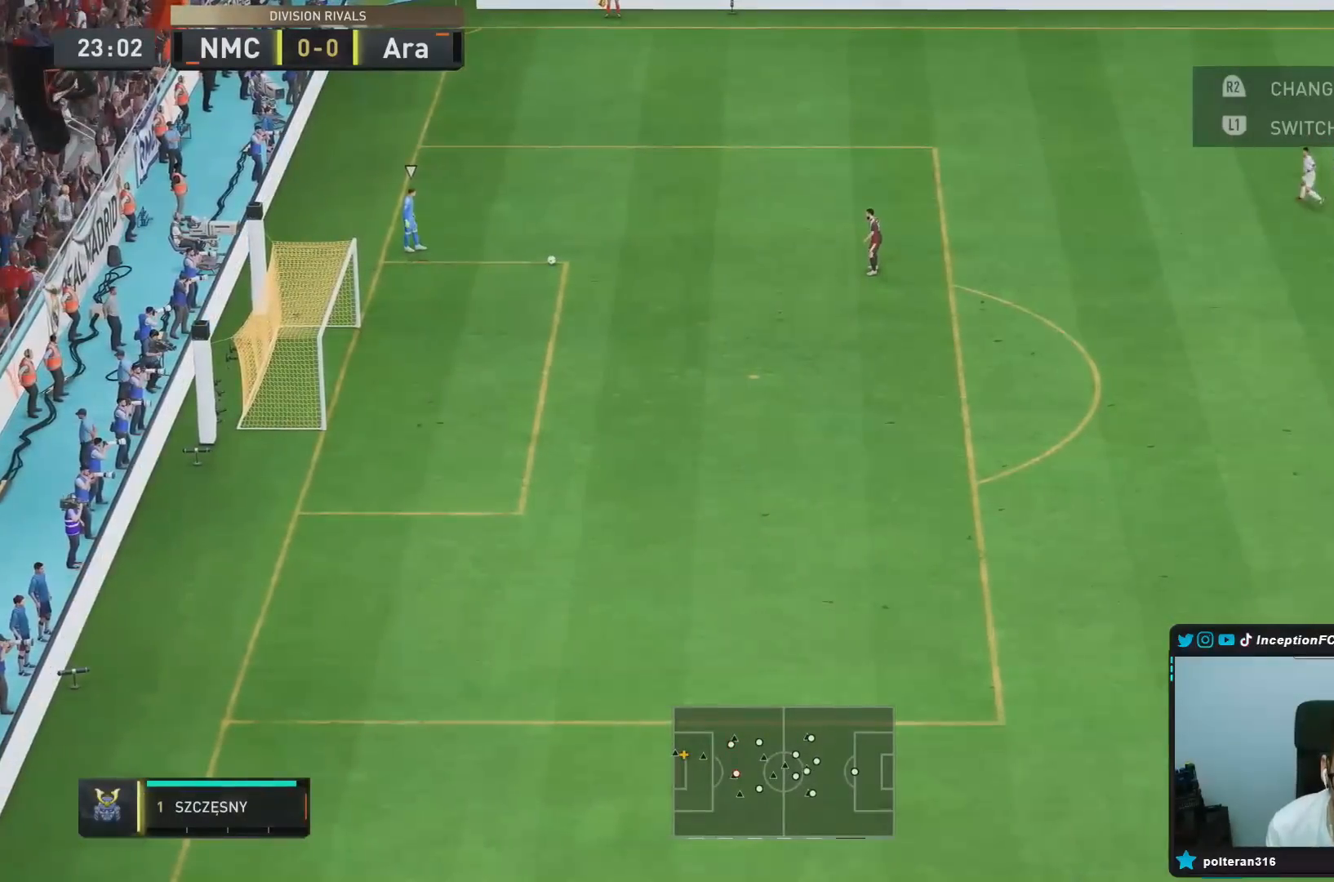
{"buttons": ["L2"], "left_stick": "center", "right_stick": "center", "events": [[50, "L2", "up"], [67, "right_stick", "center"], [84, "left_stick", "left"], [184, "R2", "down"], [317, "left_stick", "center"], [484, "R2", "up"], [501, "L2", "down"]]}